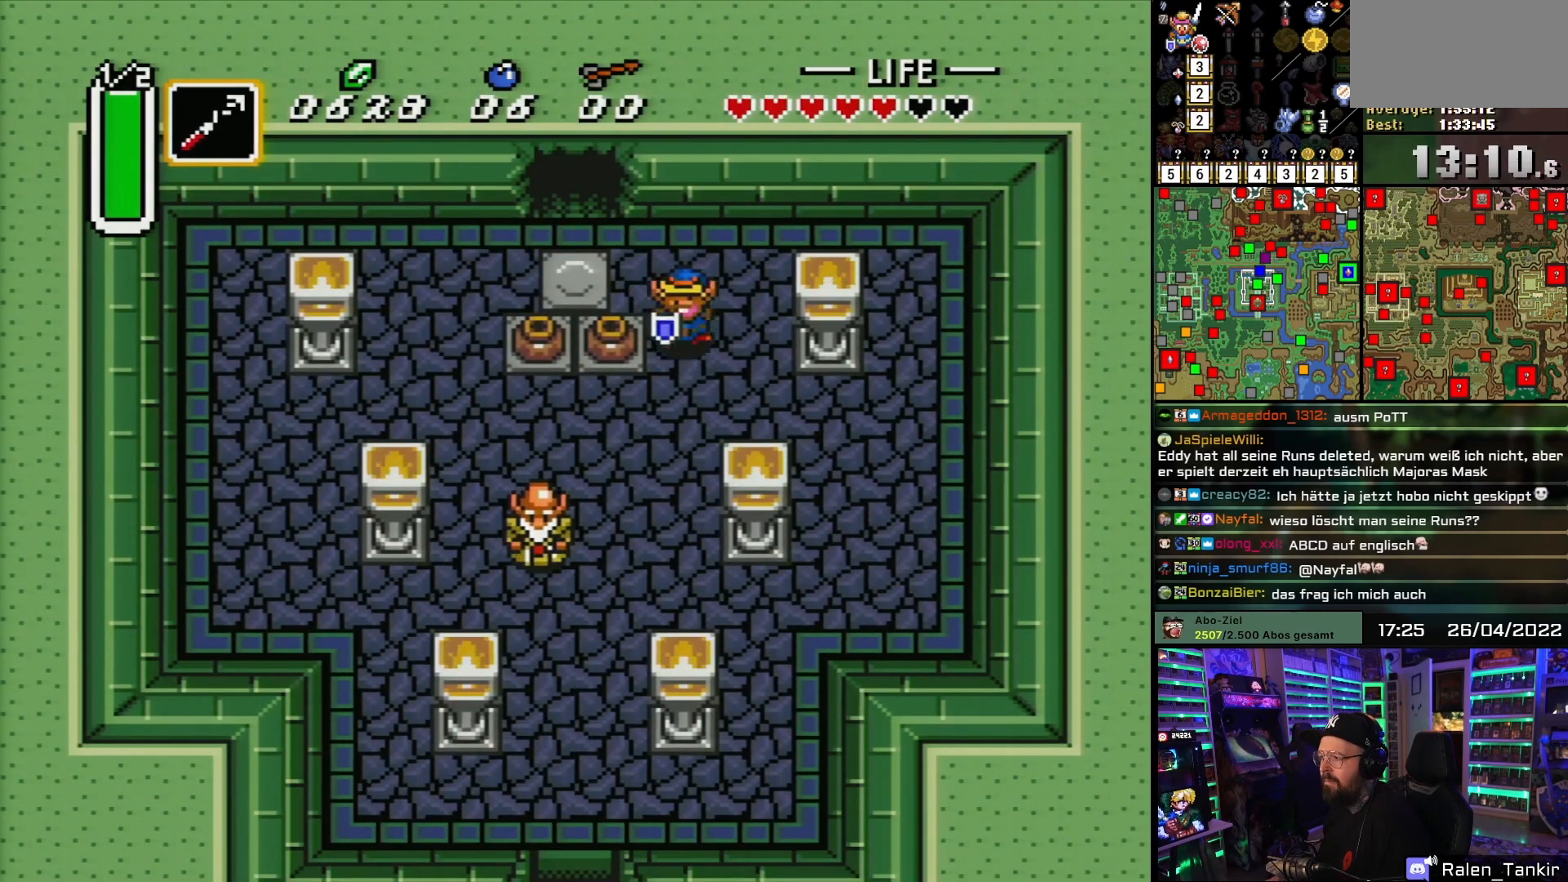
Gameplay with a controller (Nintendo layout); each line is a JSON object with the inputs held at the frame after it. "events" lists button and stick changes between this image and that frame as [ms after this image, input, new state], when the widget could be followed in between. Not read: L1 L3 R1 R3.
{"buttons": ["DPAD_DOWN"], "events": [[333, "DPAD_LEFT", "down"], [500, "DPAD_LEFT", "up"]]}
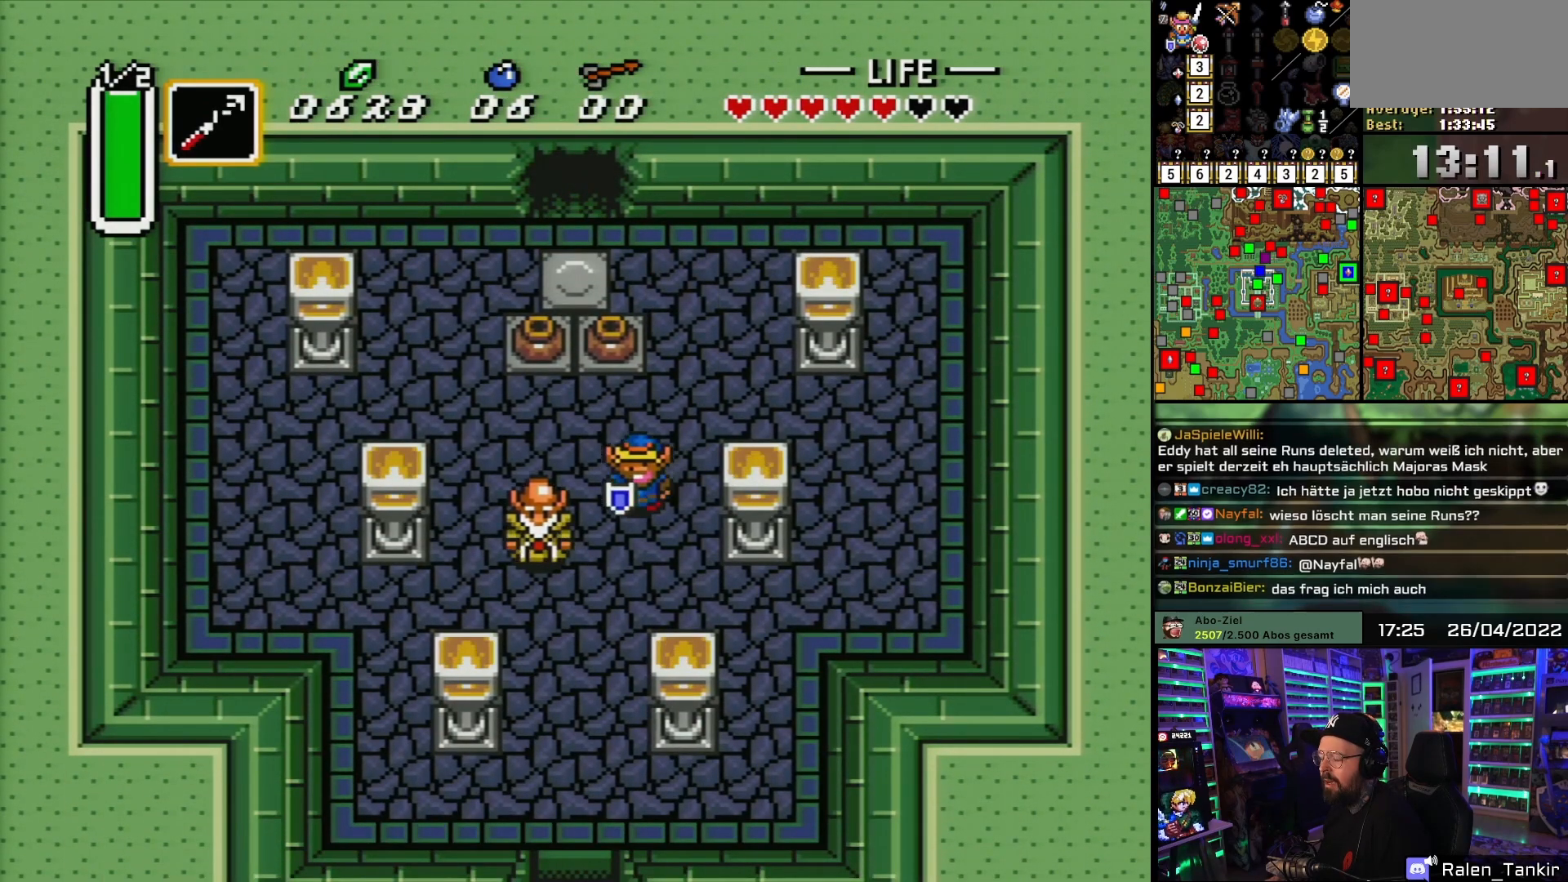
{"buttons": ["DPAD_DOWN", "DPAD_LEFT"], "events": [[133, "DPAD_LEFT", "down"], [200, "DPAD_LEFT", "up"], [317, "DPAD_LEFT", "down"], [383, "DPAD_LEFT", "up"], [500, "DPAD_LEFT", "down"]]}
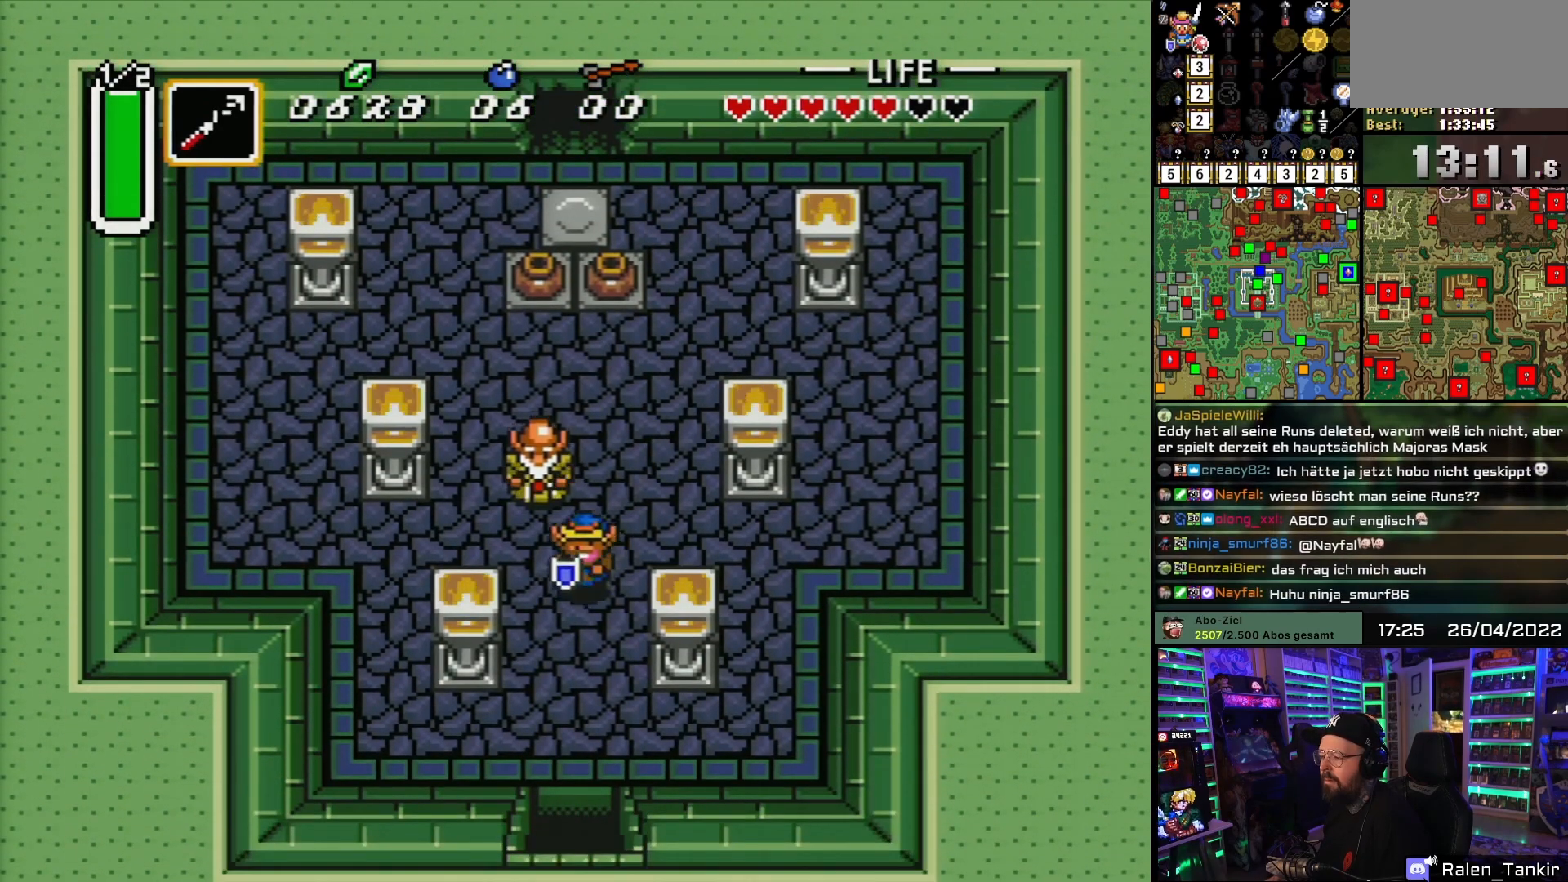
{"buttons": ["DPAD_DOWN"], "events": [[67, "DPAD_LEFT", "up"]]}
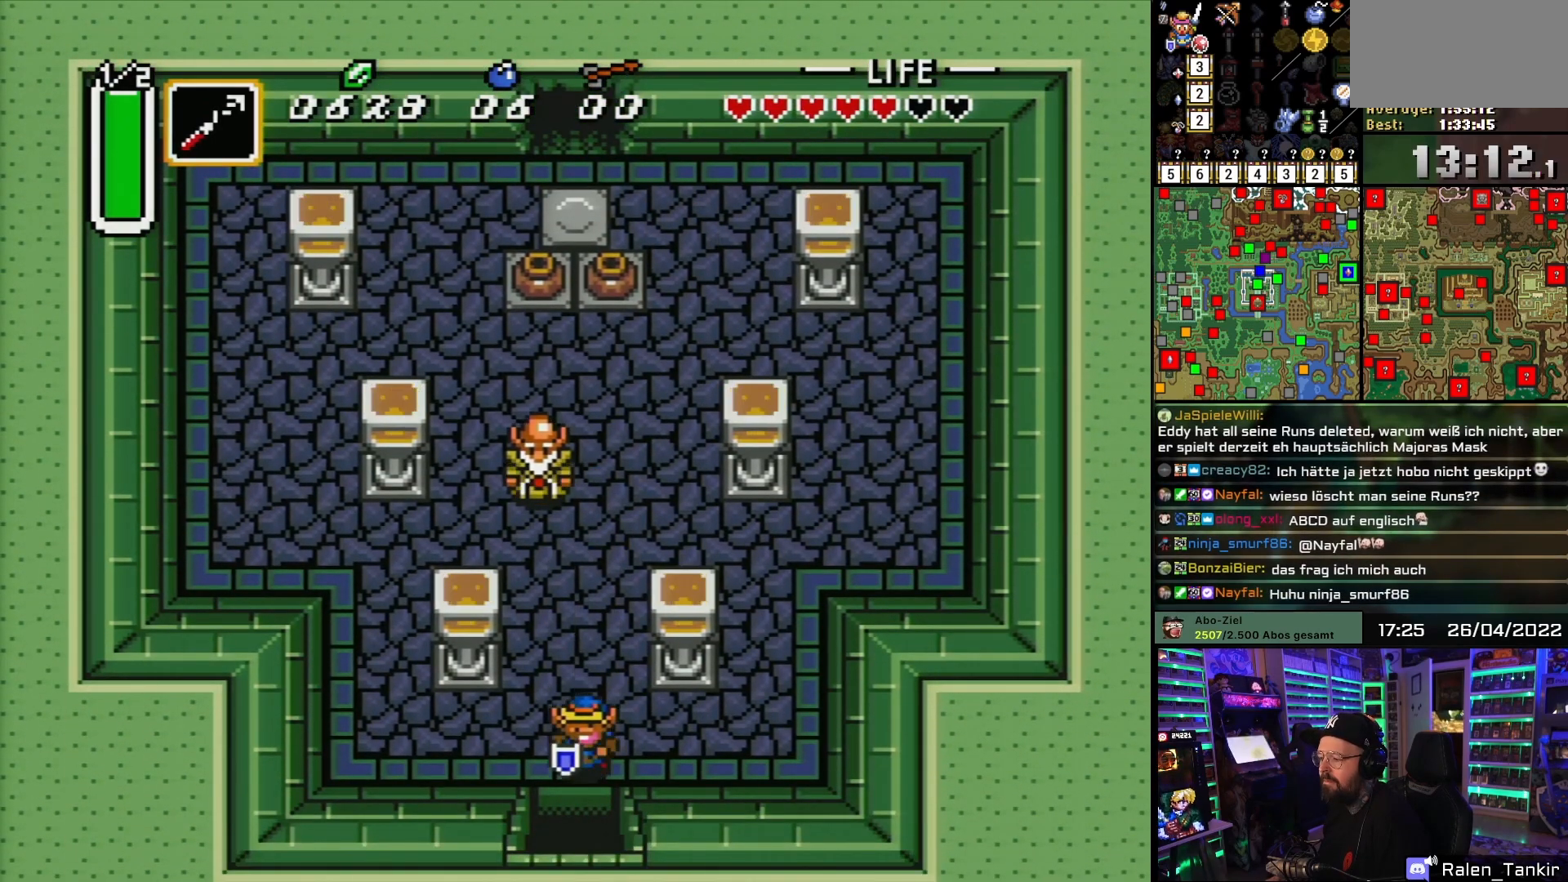
{"buttons": ["DPAD_DOWN"], "events": []}
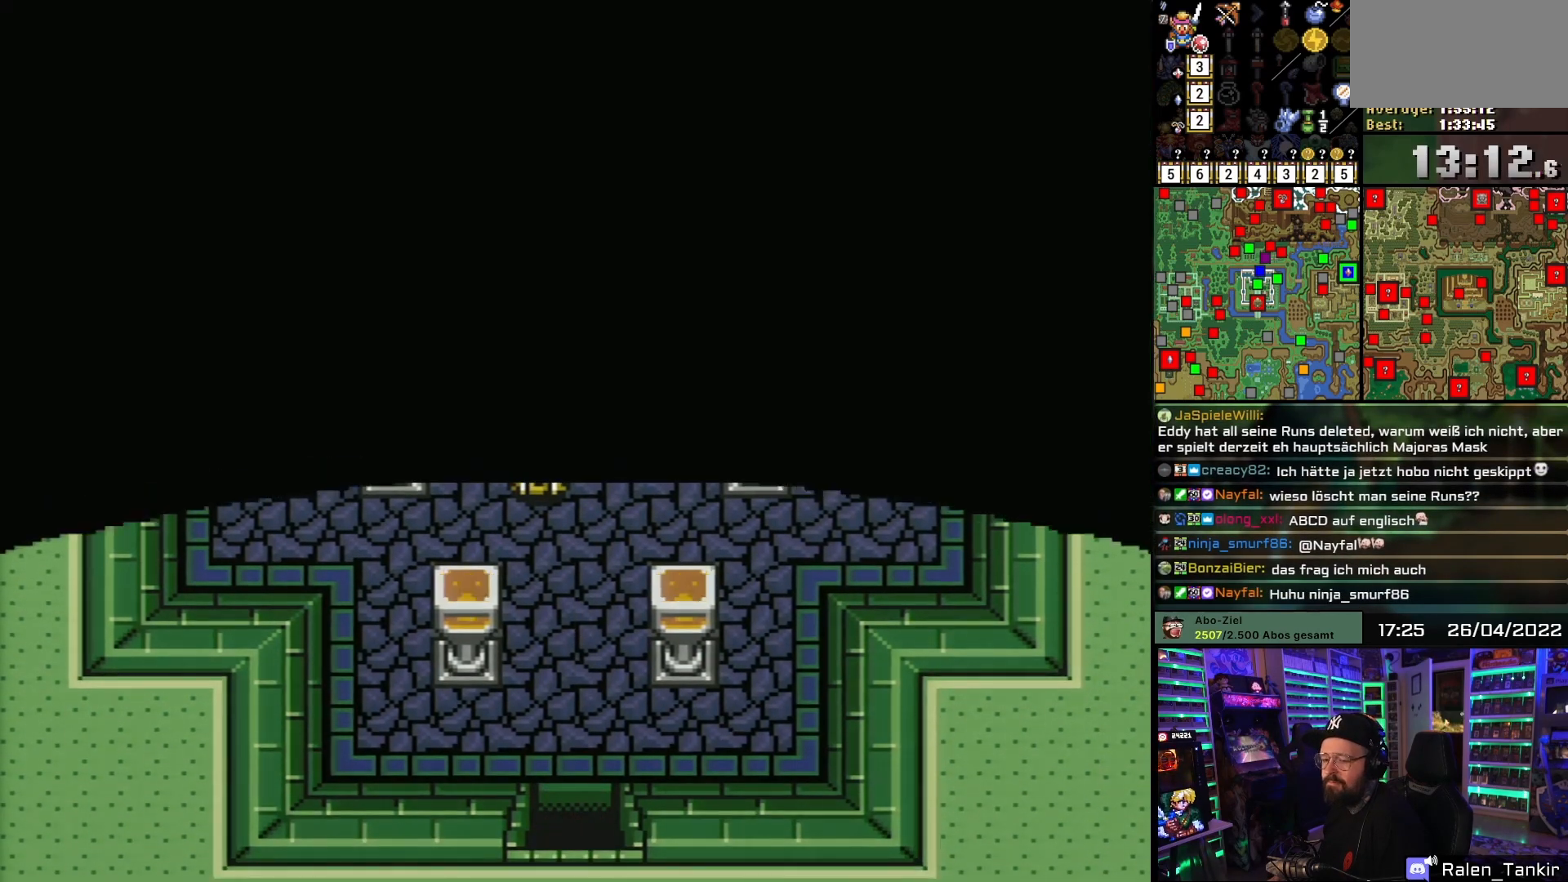
{"buttons": [], "events": [[350, "DPAD_DOWN", "up"], [383, "A", "down"], [500, "A", "up"]]}
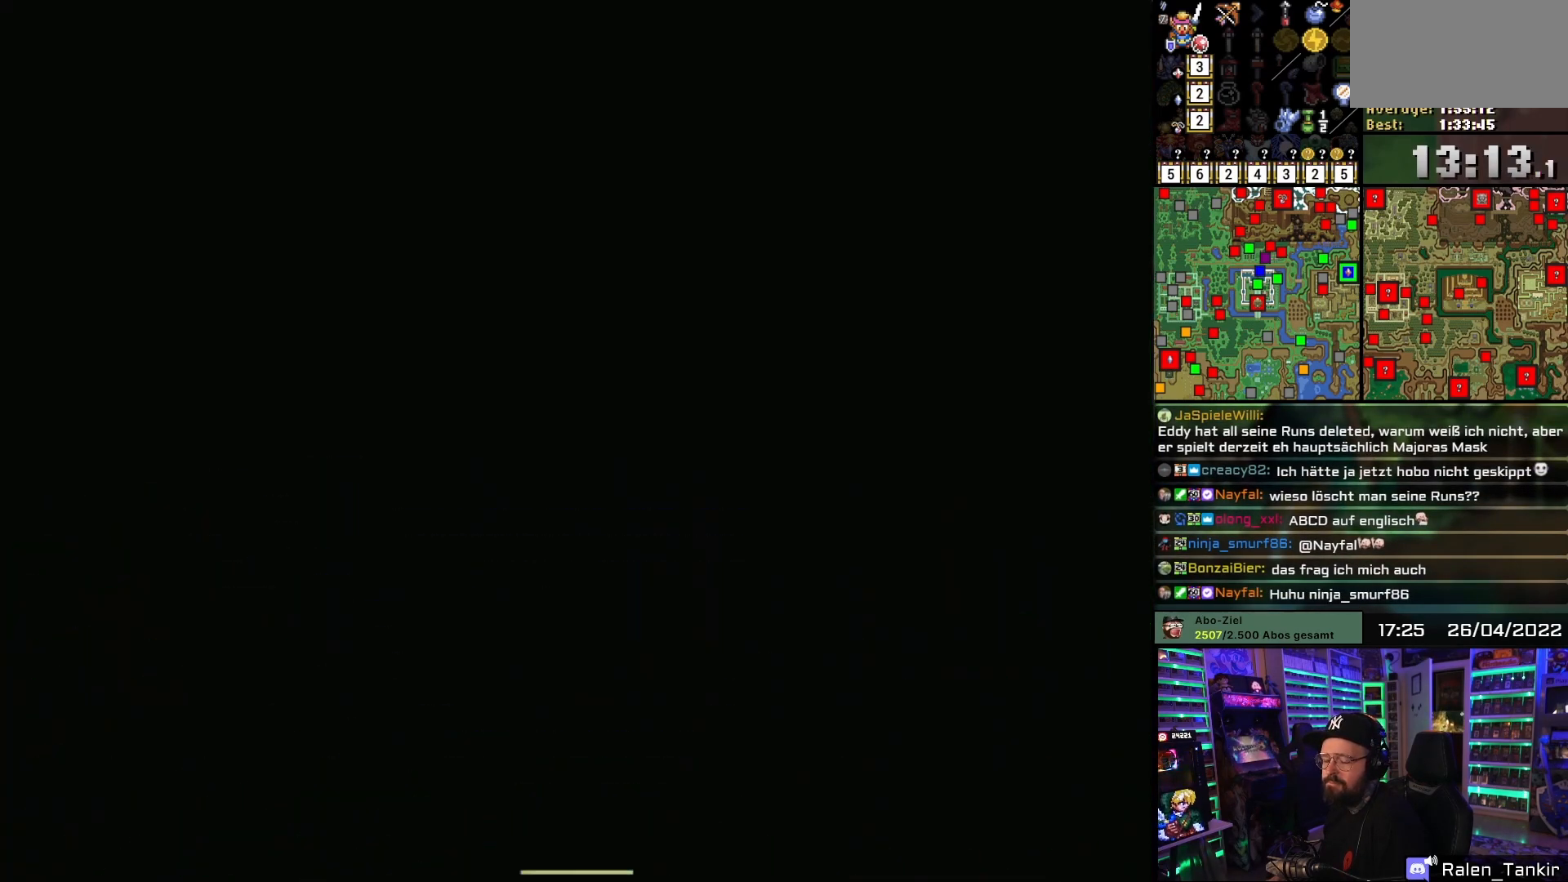
{"buttons": [], "events": [[83, "A", "down"], [217, "A", "up"], [317, "A", "down"], [433, "A", "up"]]}
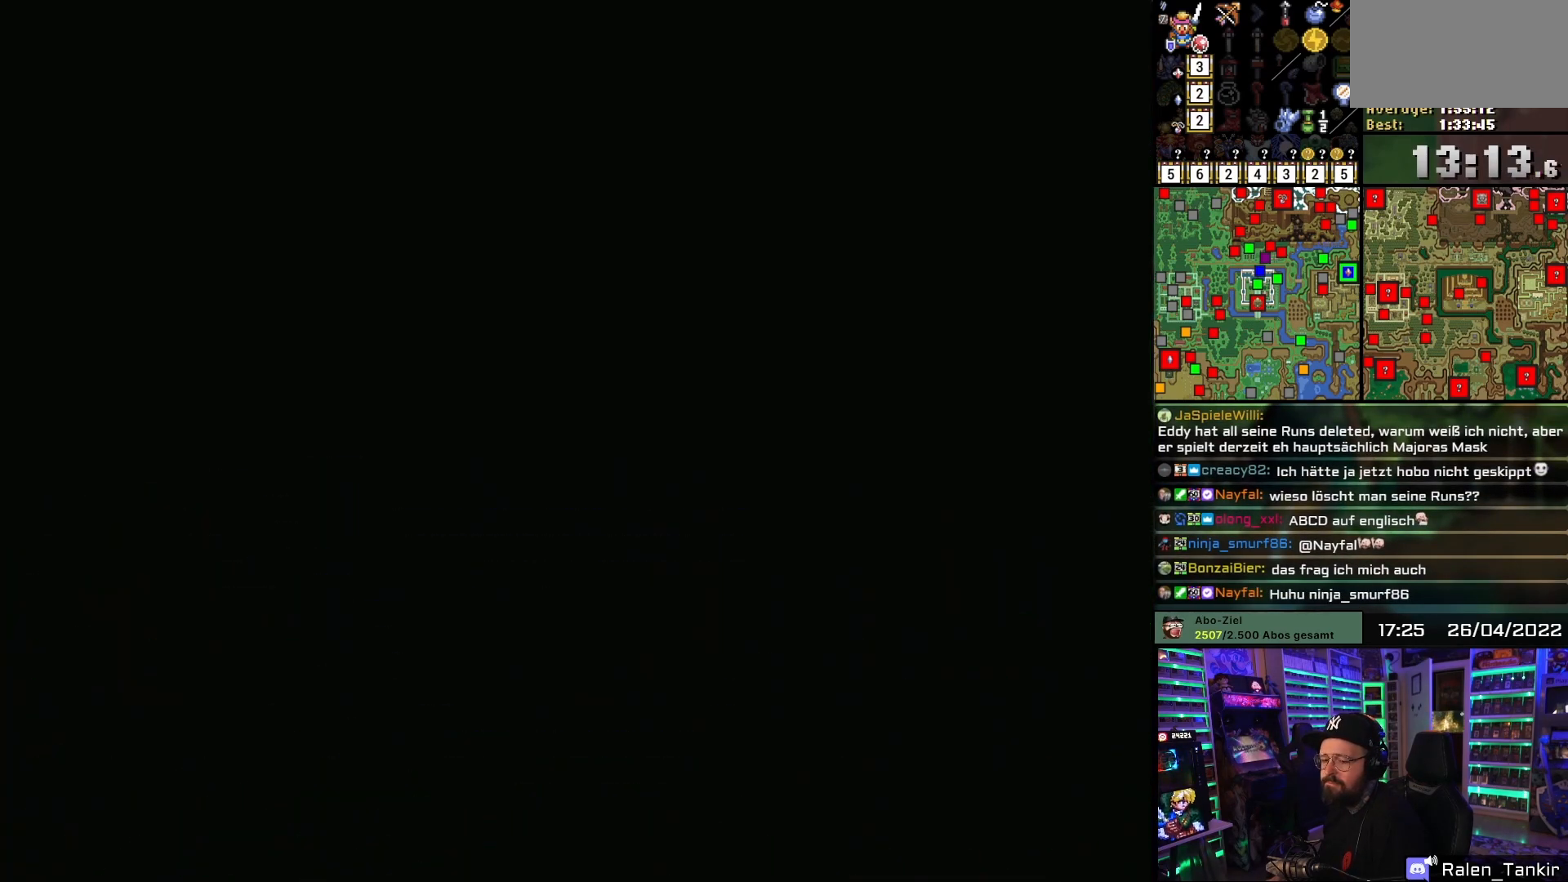
{"buttons": ["A"], "events": [[17, "A", "down"], [150, "A", "up"], [283, "A", "down"]]}
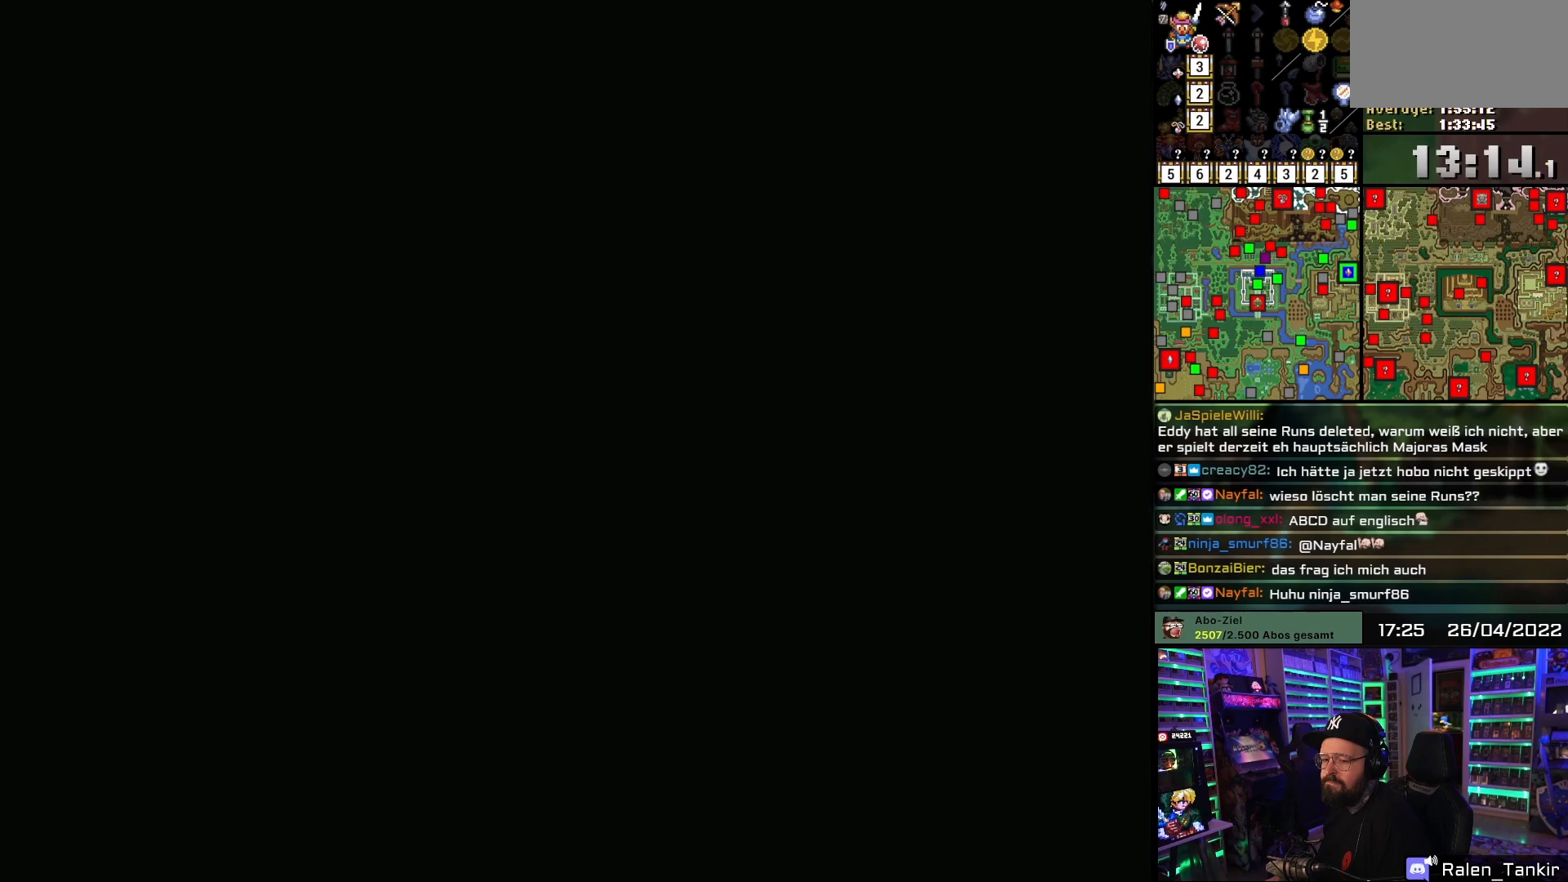
{"buttons": ["DPAD_DOWN"], "events": [[217, "DPAD_DOWN", "down"], [267, "A", "up"]]}
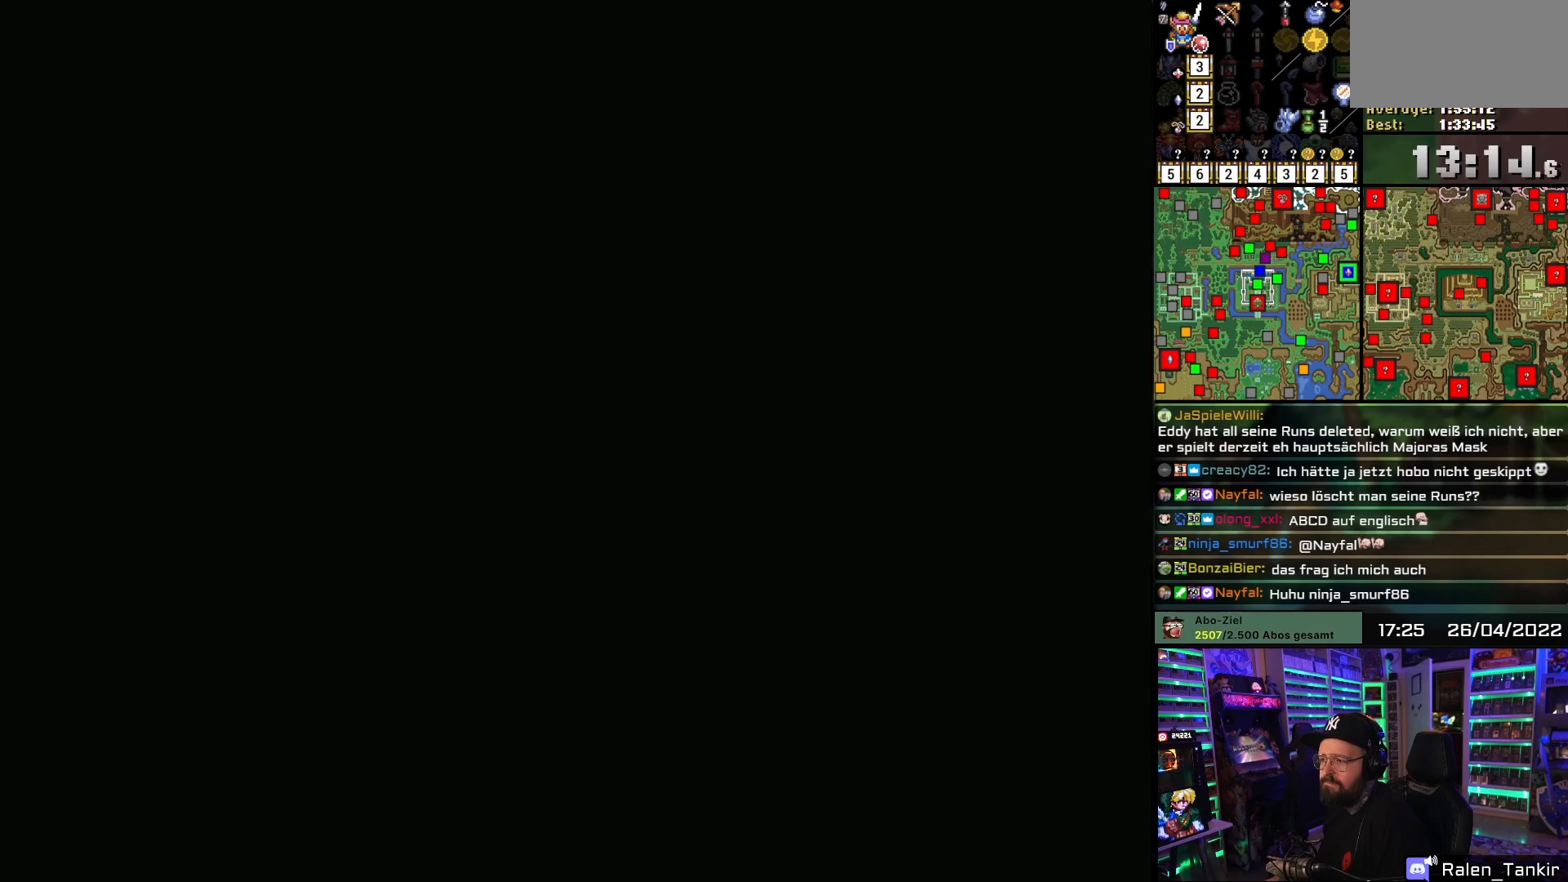
{"buttons": ["DPAD_DOWN"], "events": []}
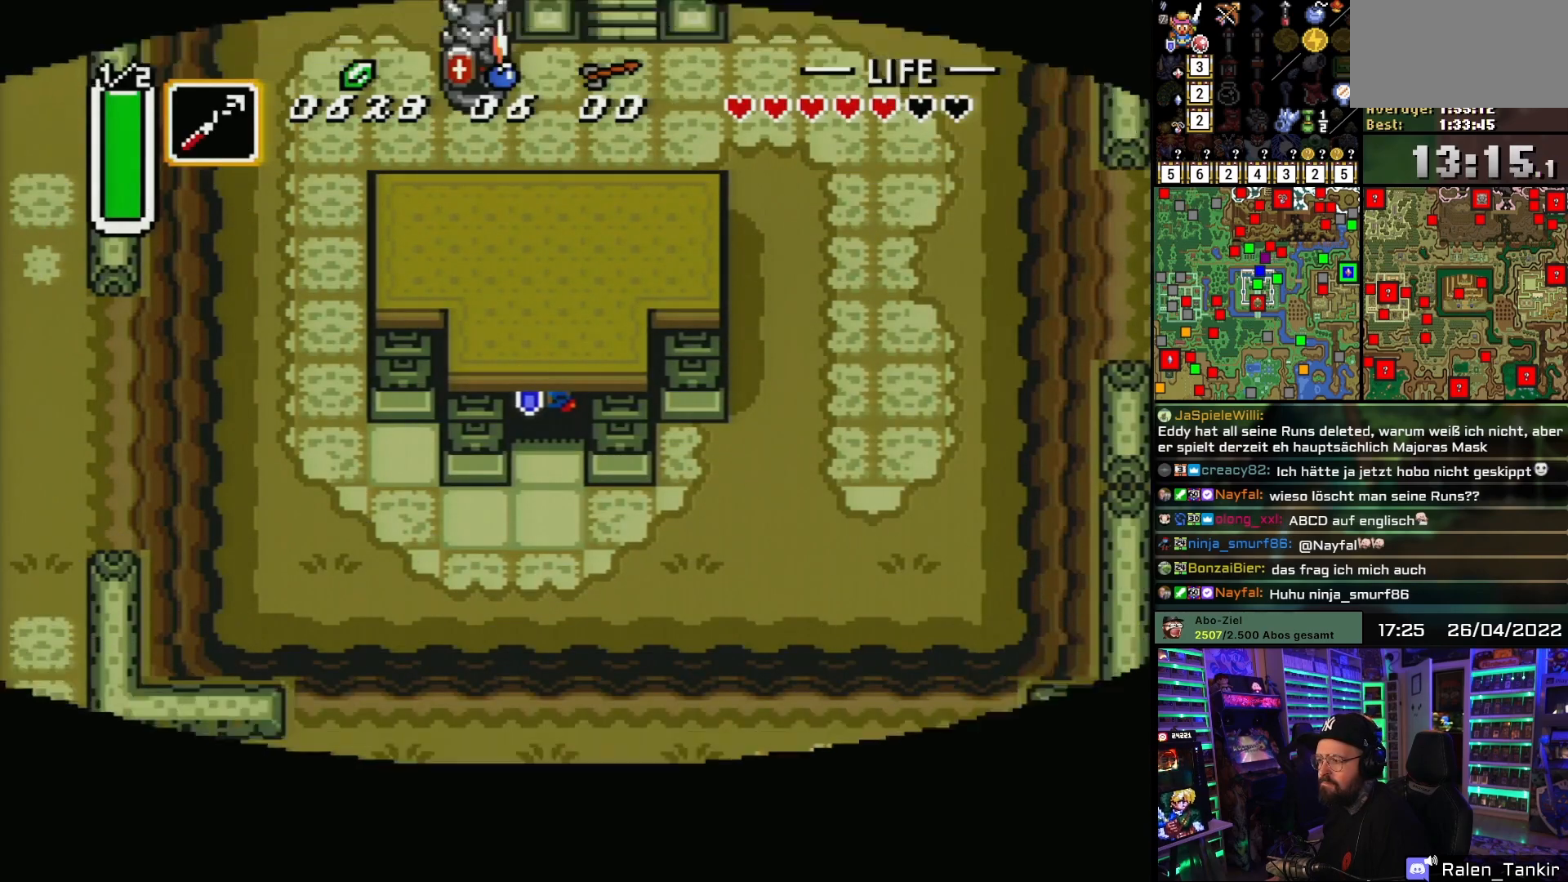
{"buttons": ["DPAD_DOWN"], "events": []}
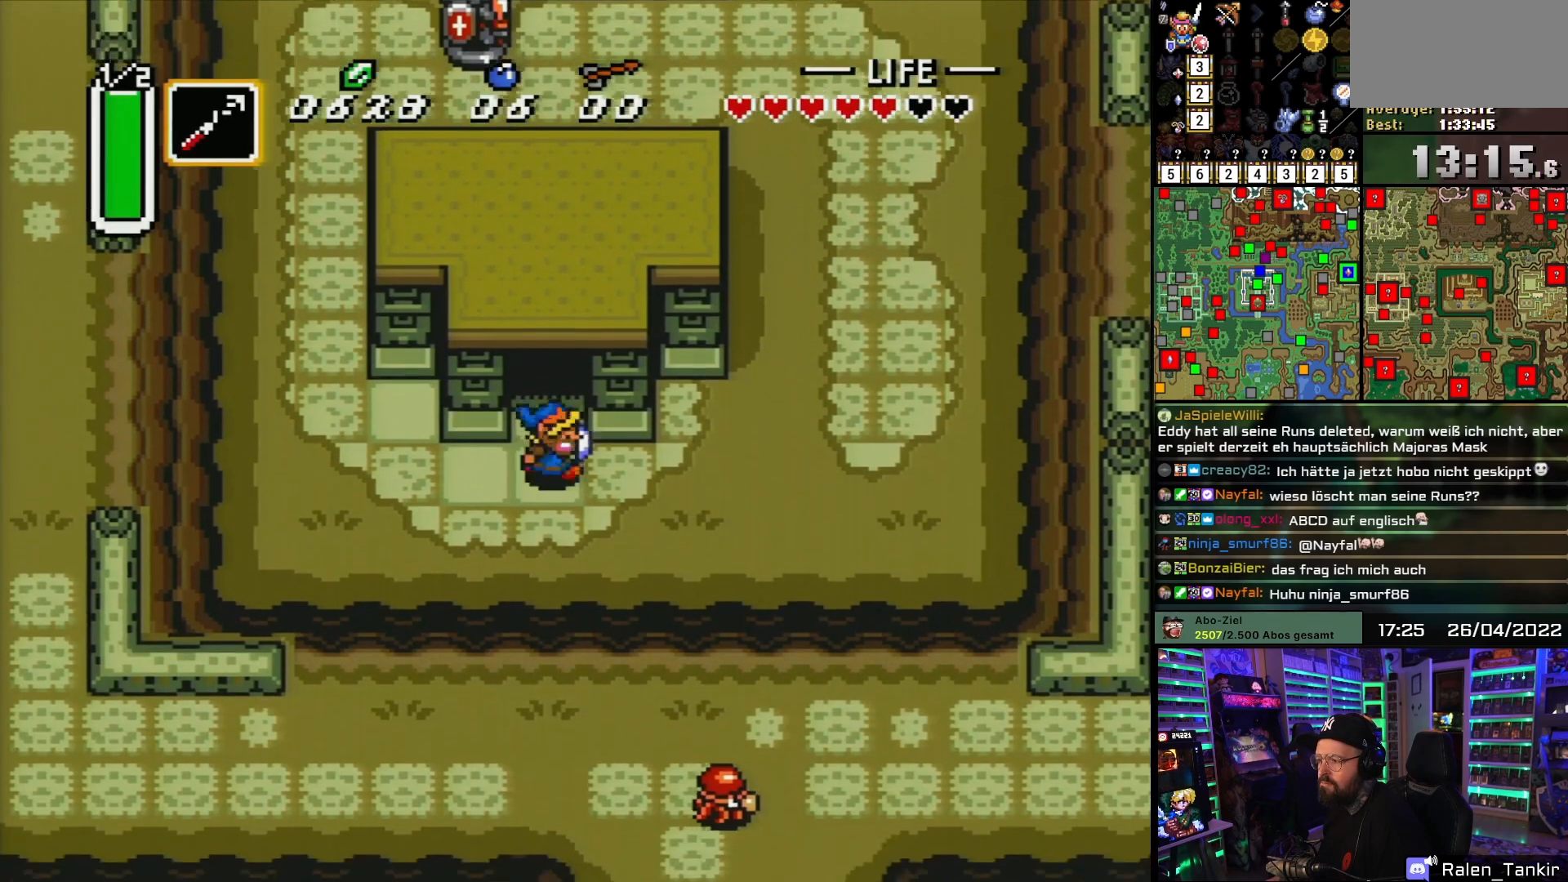
{"buttons": ["DPAD_RIGHT"], "events": [[17, "DPAD_RIGHT", "down"], [33, "DPAD_DOWN", "up"]]}
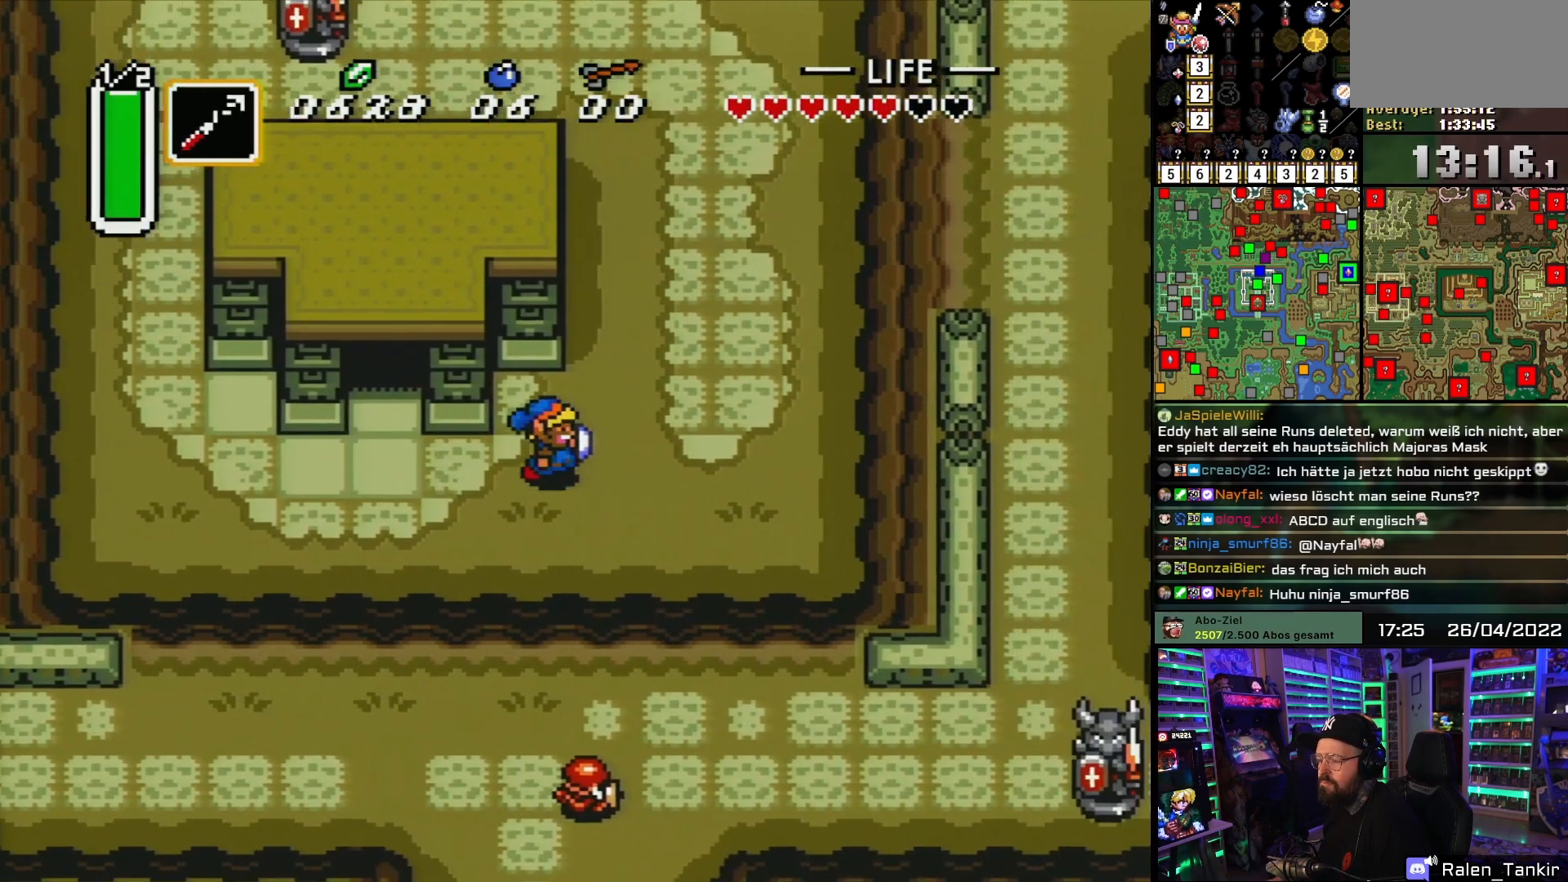
{"buttons": ["DPAD_UP"], "events": [[17, "DPAD_UP", "down"], [233, "DPAD_RIGHT", "up"]]}
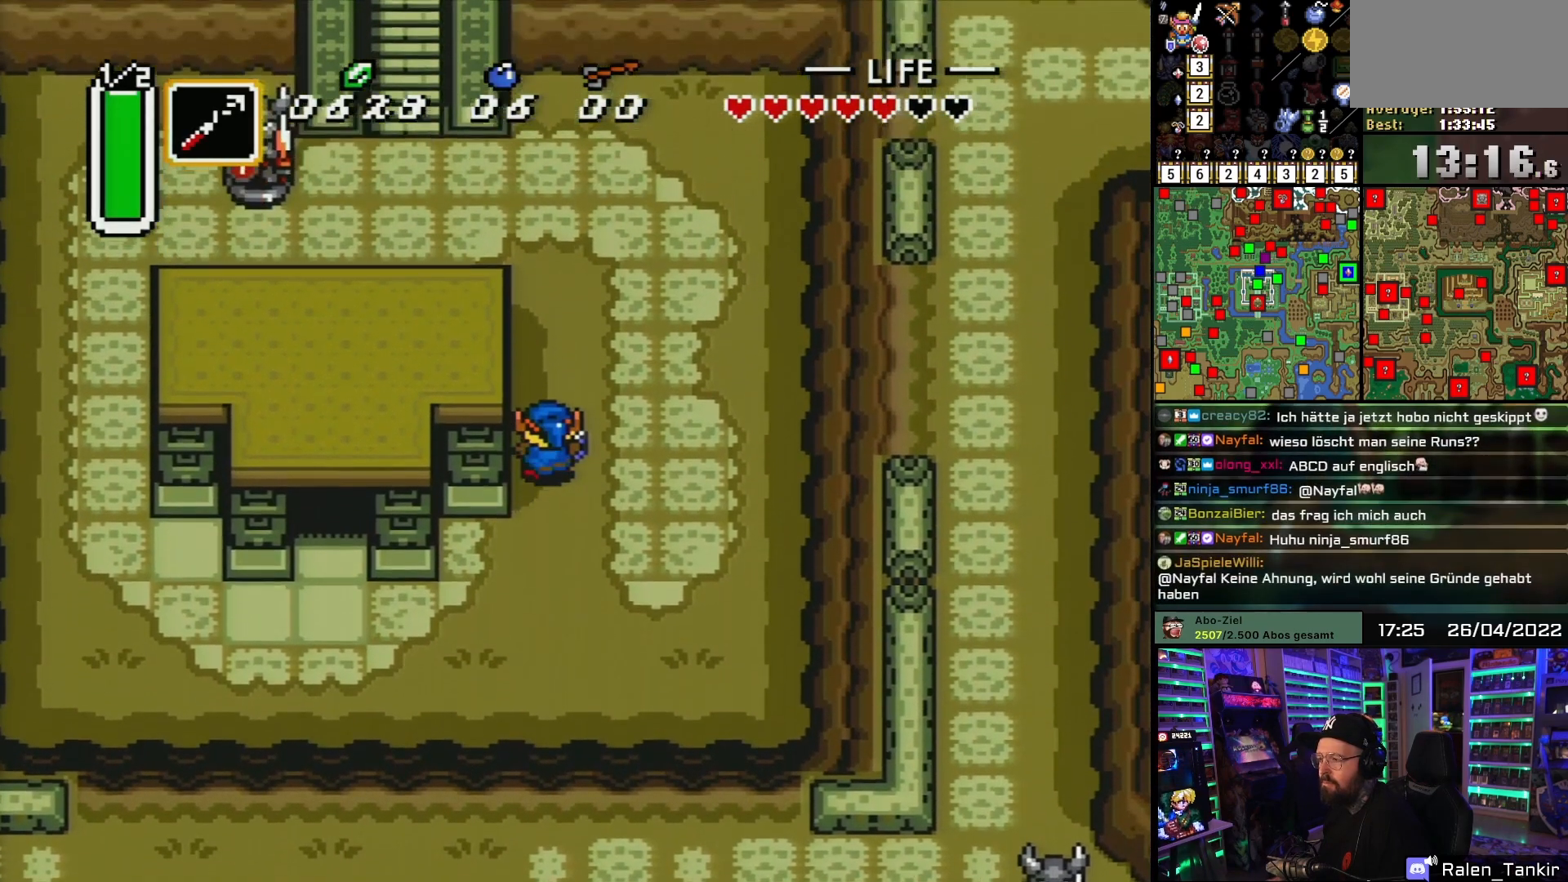
{"buttons": ["DPAD_UP"], "events": []}
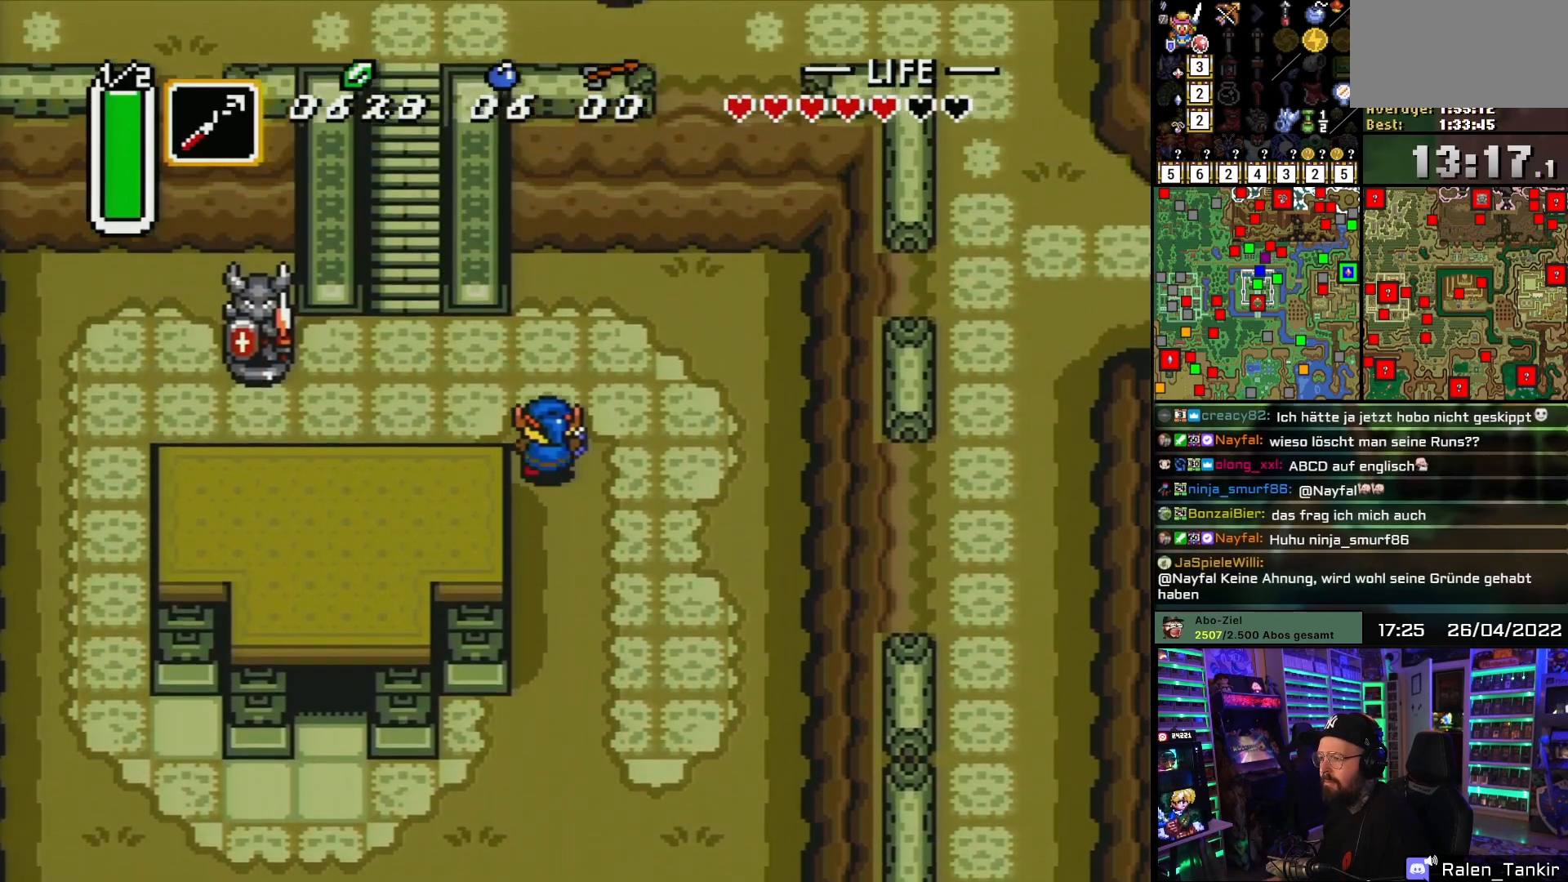
{"buttons": ["DPAD_UP", "DPAD_LEFT"], "events": [[200, "DPAD_LEFT", "down"], [283, "DPAD_UP", "up"], [483, "DPAD_UP", "down"]]}
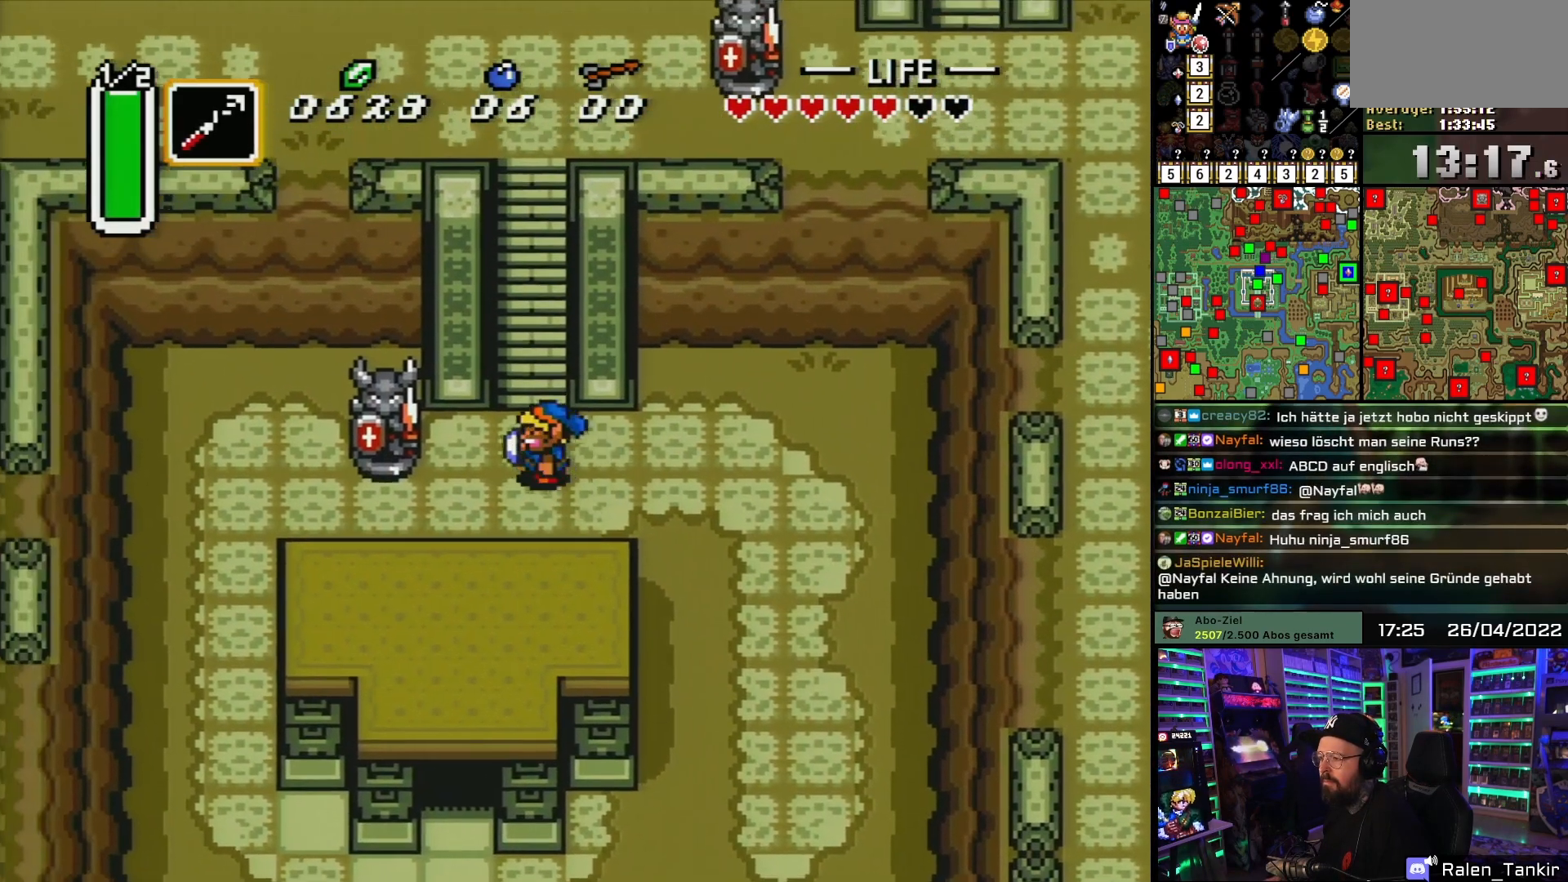
{"buttons": ["DPAD_UP", "DPAD_RIGHT"], "events": [[100, "DPAD_LEFT", "up"], [250, "DPAD_RIGHT", "down"], [300, "DPAD_UP", "up"], [317, "DPAD_UP", "down"], [367, "DPAD_RIGHT", "up"], [383, "DPAD_LEFT", "down"], [433, "DPAD_LEFT", "up"], [450, "DPAD_RIGHT", "down"]]}
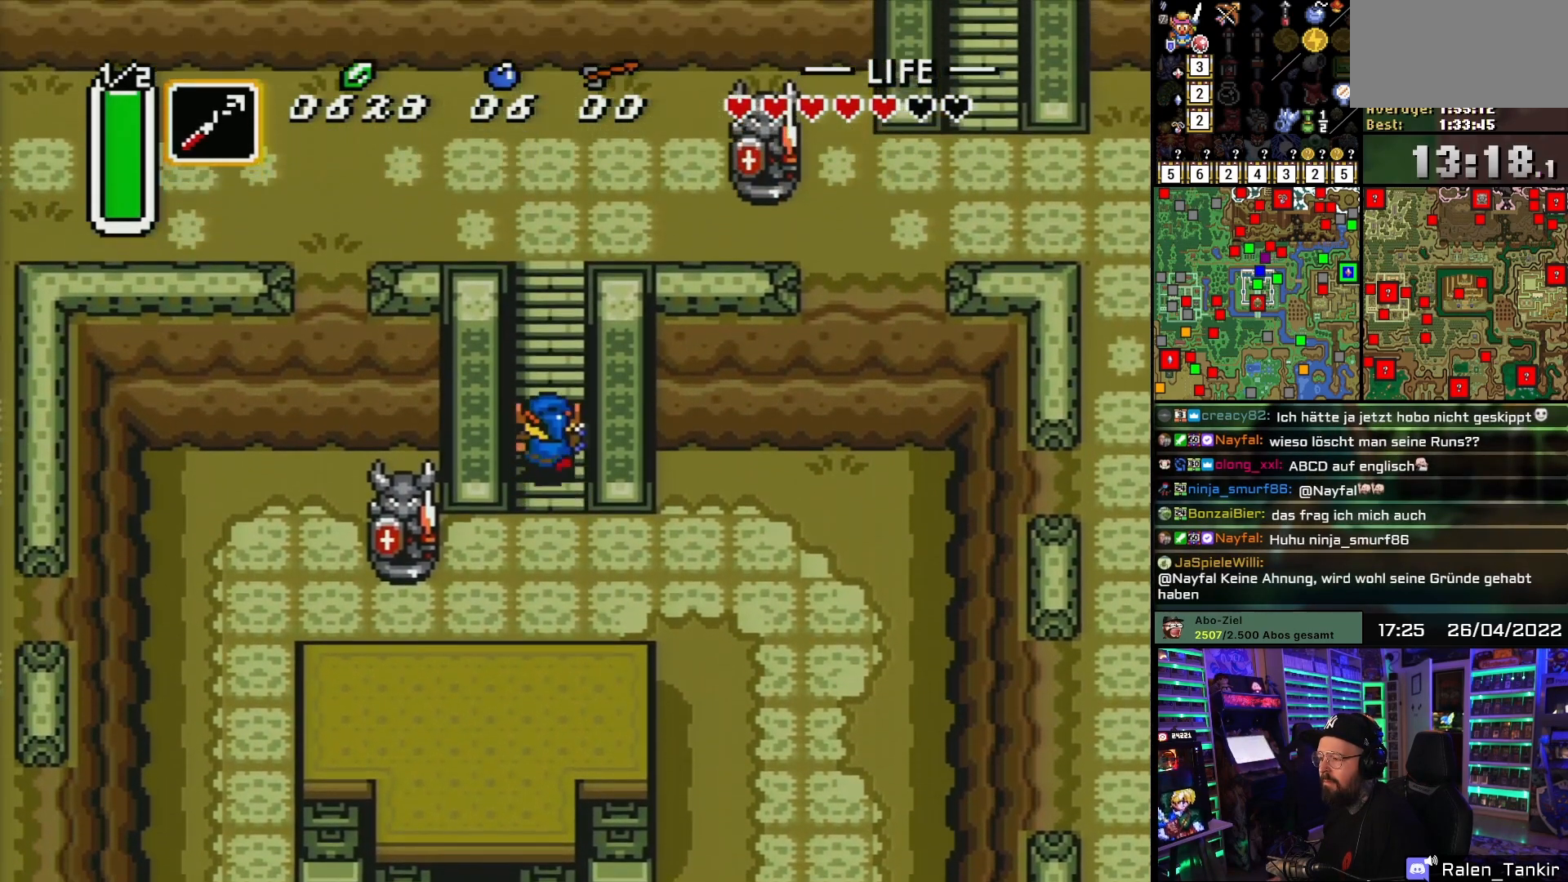
{"buttons": ["DPAD_UP", "DPAD_RIGHT"], "events": [[17, "DPAD_RIGHT", "up"], [33, "DPAD_LEFT", "down"], [67, "DPAD_LEFT", "up"], [83, "DPAD_RIGHT", "down"], [133, "DPAD_RIGHT", "up"], [150, "DPAD_LEFT", "down"], [183, "DPAD_LEFT", "up"], [200, "DPAD_RIGHT", "down"], [250, "DPAD_RIGHT", "up"], [267, "DPAD_LEFT", "down"], [333, "DPAD_LEFT", "up"], [350, "DPAD_RIGHT", "down"], [350, "DPAD_UP", "up"], [367, "DPAD_UP", "down"], [383, "DPAD_RIGHT", "up"], [417, "DPAD_LEFT", "down"], [450, "DPAD_LEFT", "up"], [467, "DPAD_RIGHT", "down"]]}
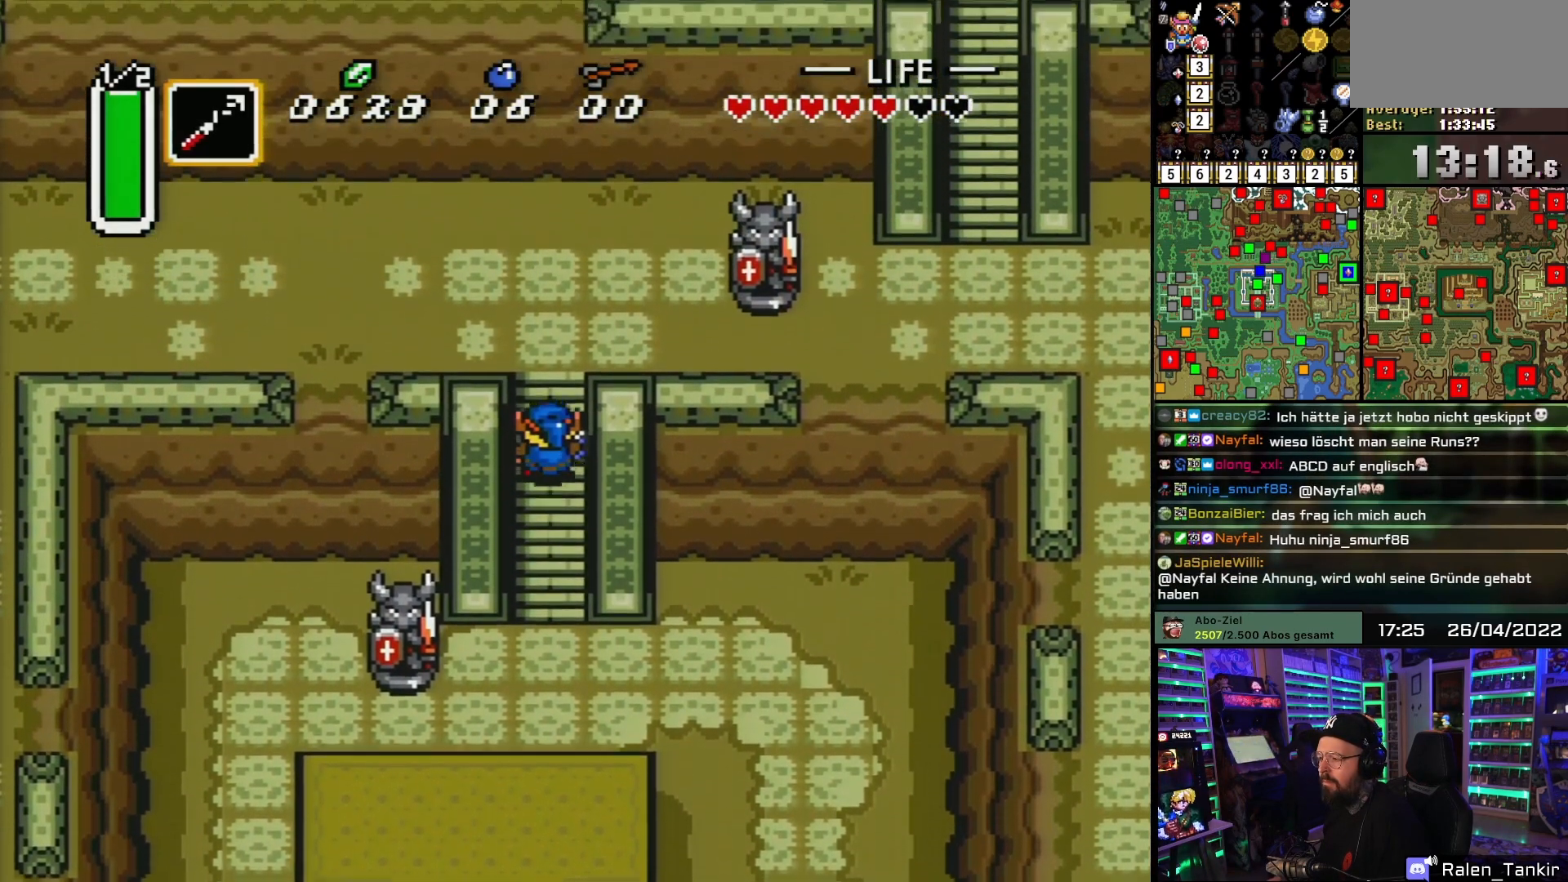
{"buttons": ["DPAD_RIGHT"], "events": [[17, "DPAD_RIGHT", "up"], [33, "DPAD_LEFT", "down"], [83, "DPAD_LEFT", "up"], [100, "DPAD_RIGHT", "down"], [133, "DPAD_RIGHT", "up"], [167, "DPAD_LEFT", "down"], [217, "DPAD_LEFT", "up"], [250, "DPAD_RIGHT", "down"], [267, "DPAD_RIGHT", "up"], [433, "DPAD_RIGHT", "down"], [467, "DPAD_UP", "up"]]}
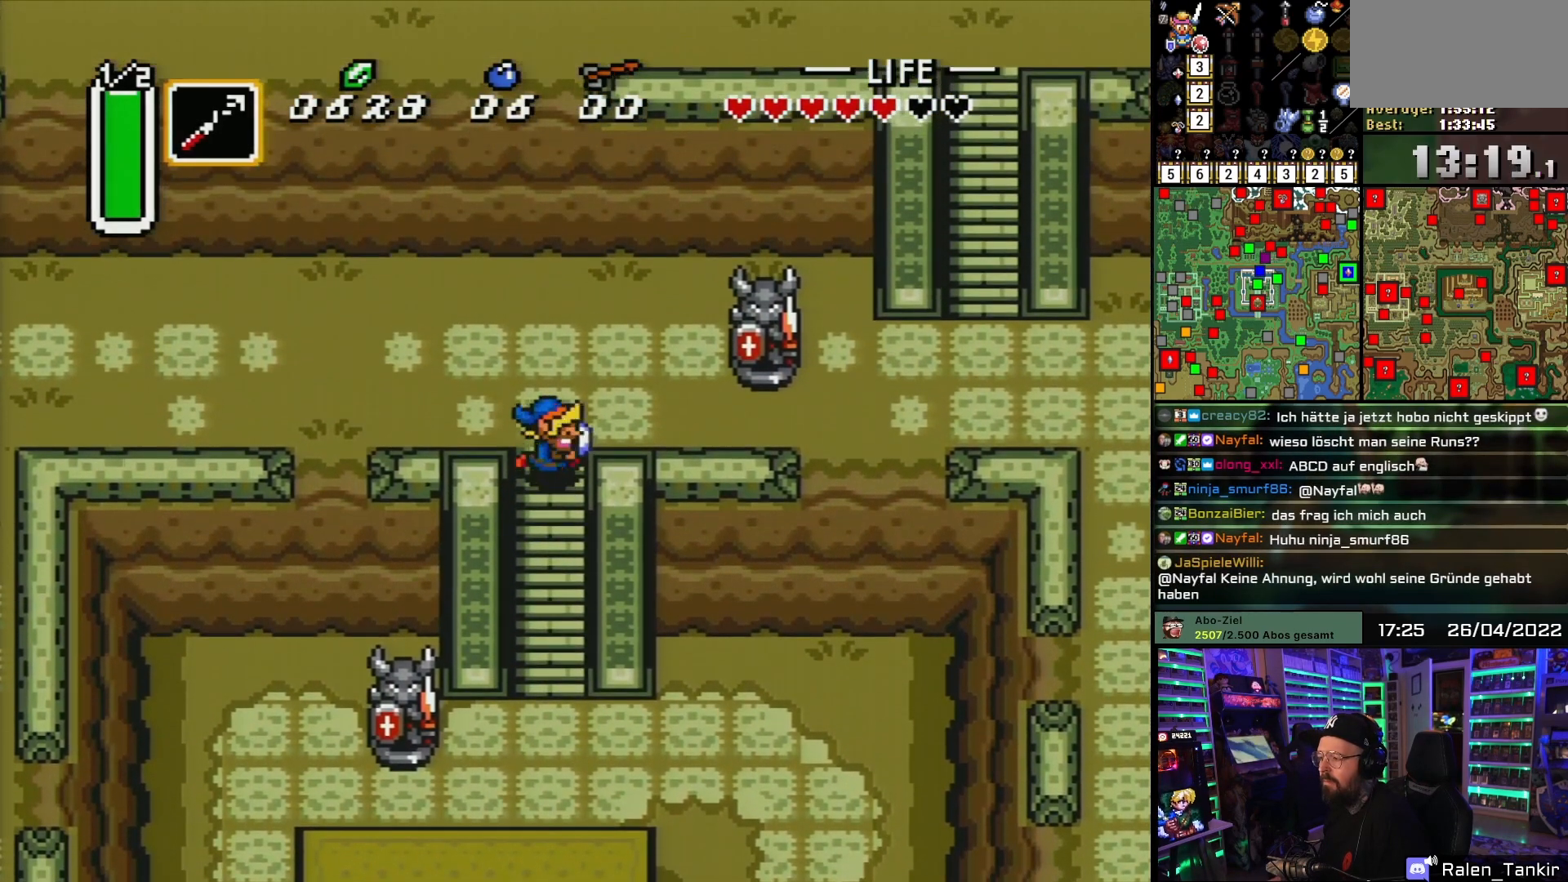
{"buttons": ["DPAD_RIGHT"], "events": [[133, "DPAD_UP", "down"], [167, "DPAD_RIGHT", "up"], [217, "DPAD_RIGHT", "down"], [233, "DPAD_UP", "up"]]}
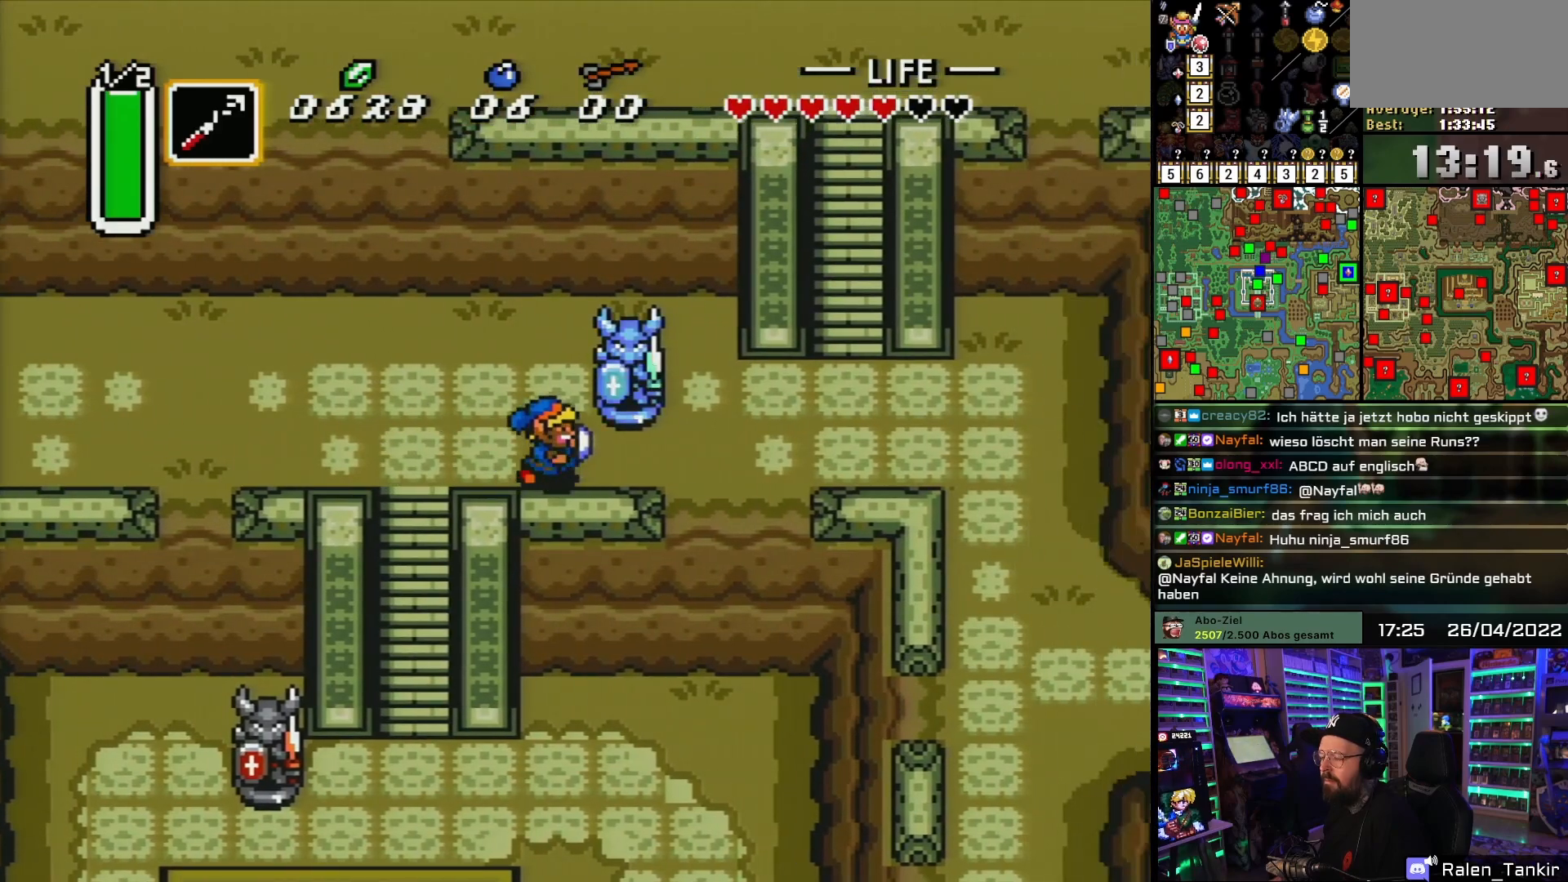
{"buttons": ["DPAD_RIGHT"], "events": []}
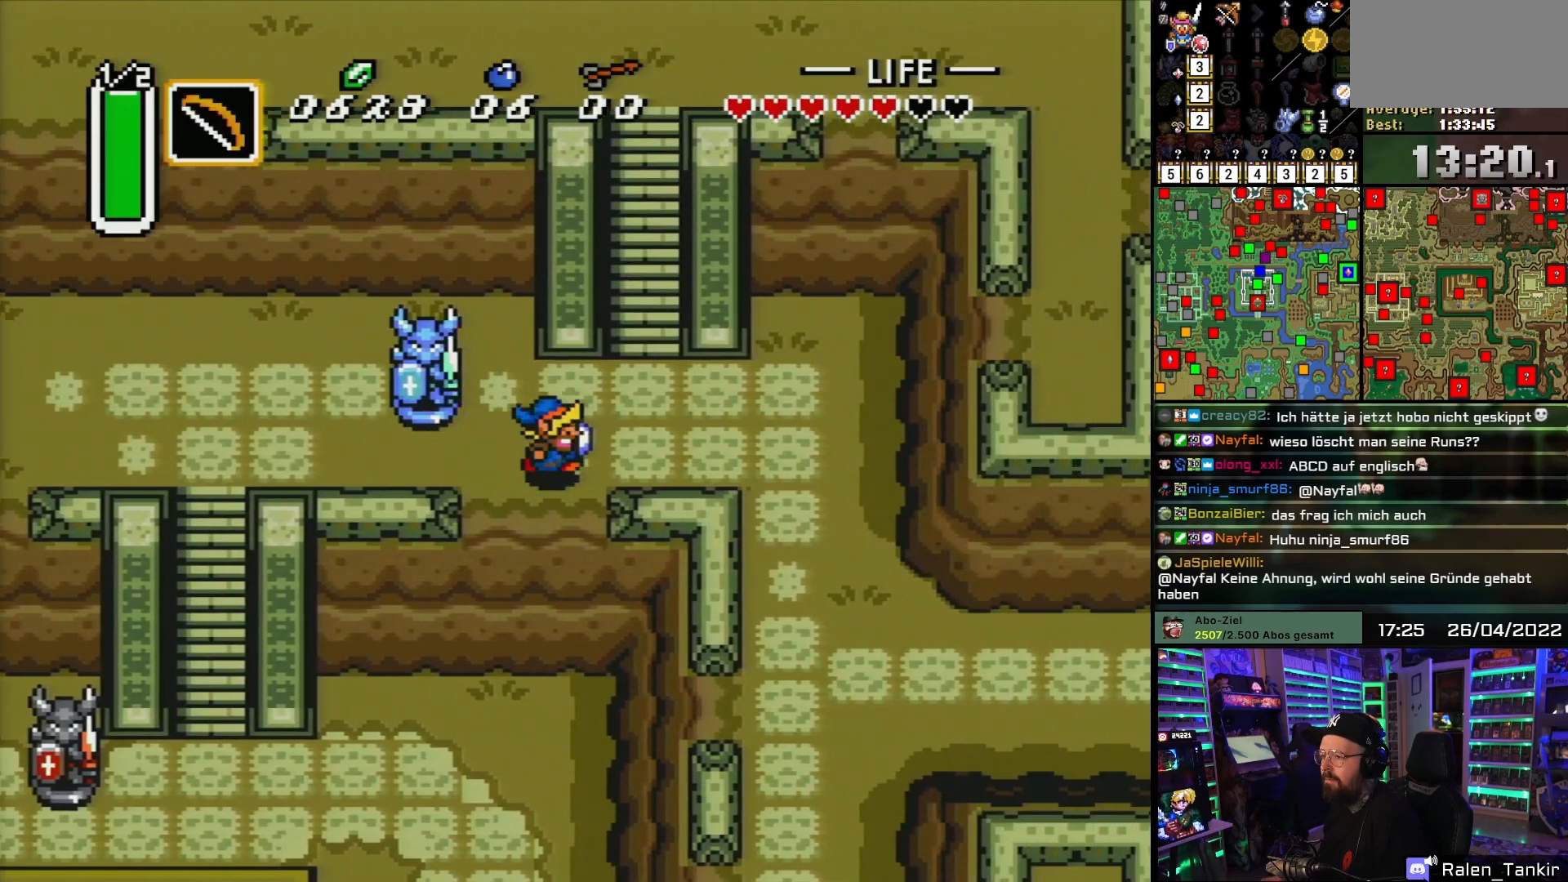
{"buttons": ["DPAD_RIGHT"], "events": []}
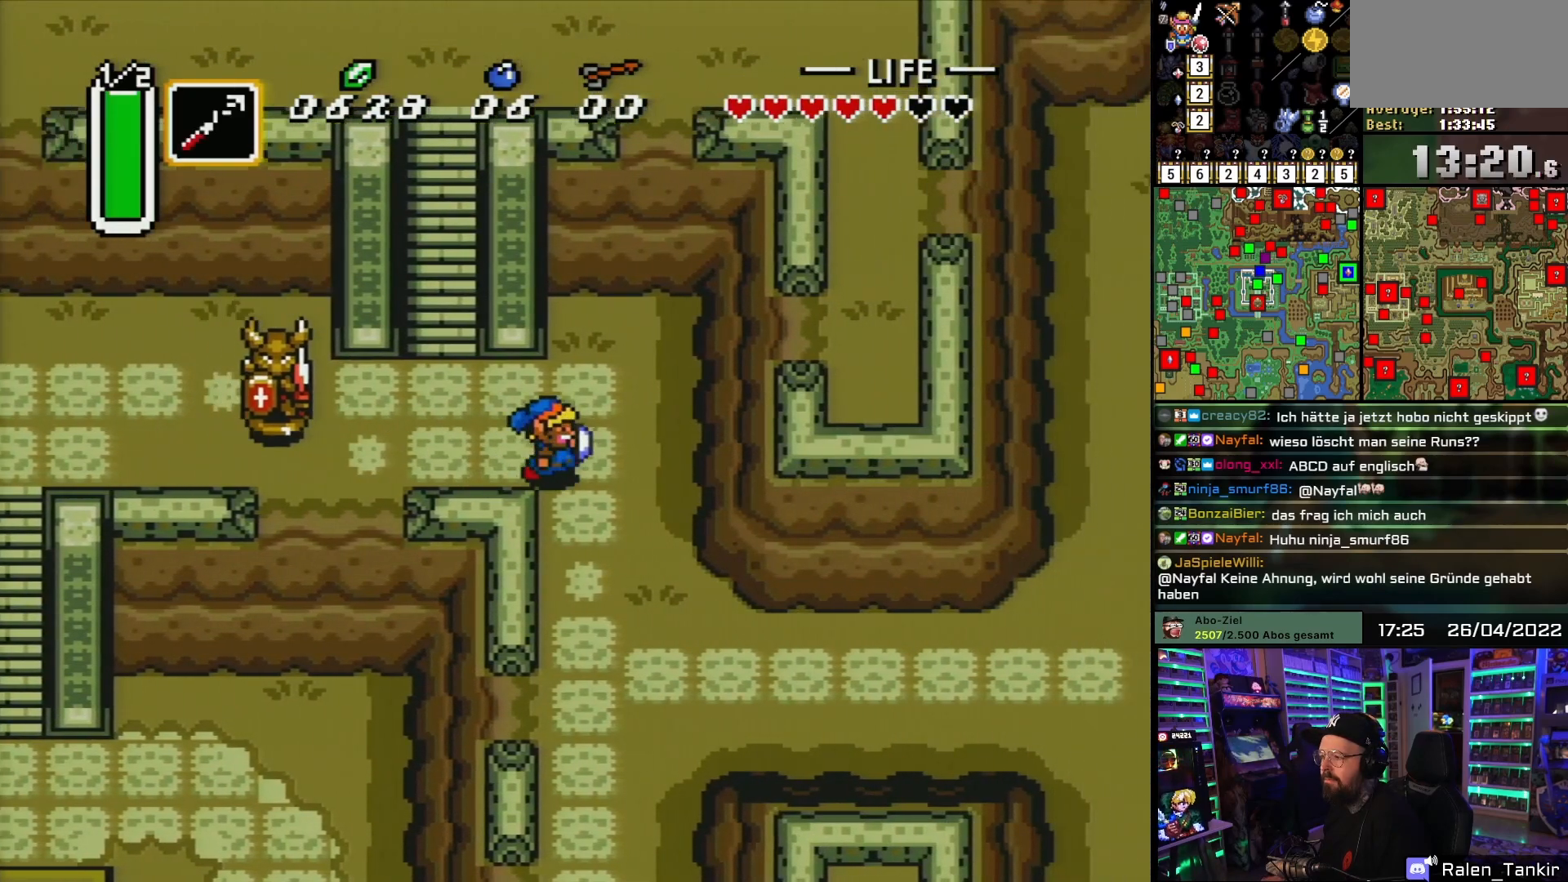
{"buttons": ["DPAD_DOWN"], "events": [[83, "DPAD_DOWN", "down"], [117, "DPAD_RIGHT", "up"]]}
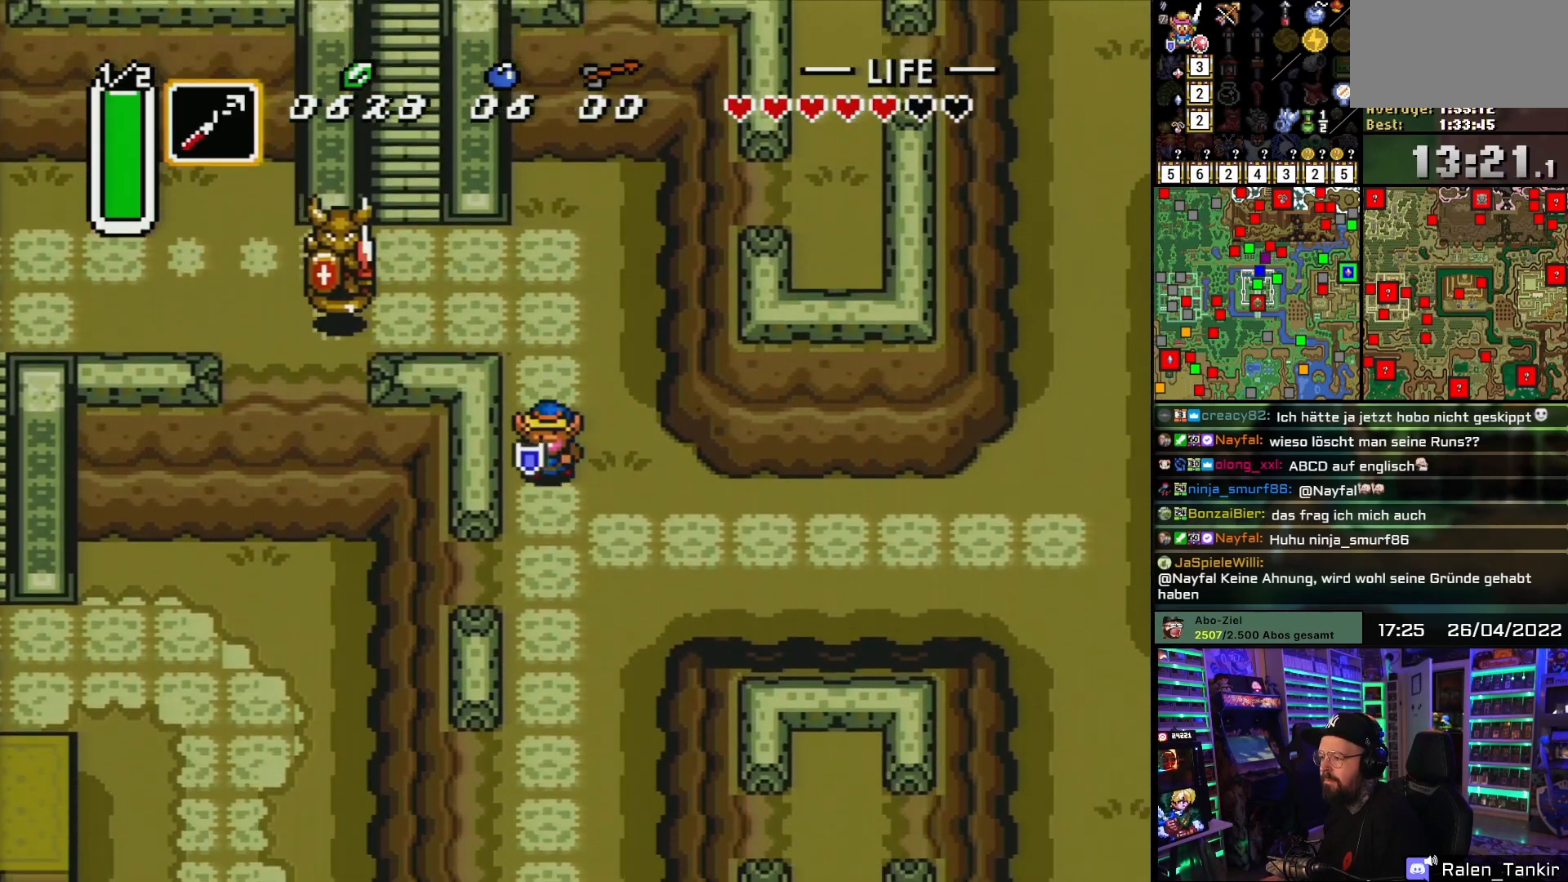
{"buttons": ["DPAD_DOWN"], "events": []}
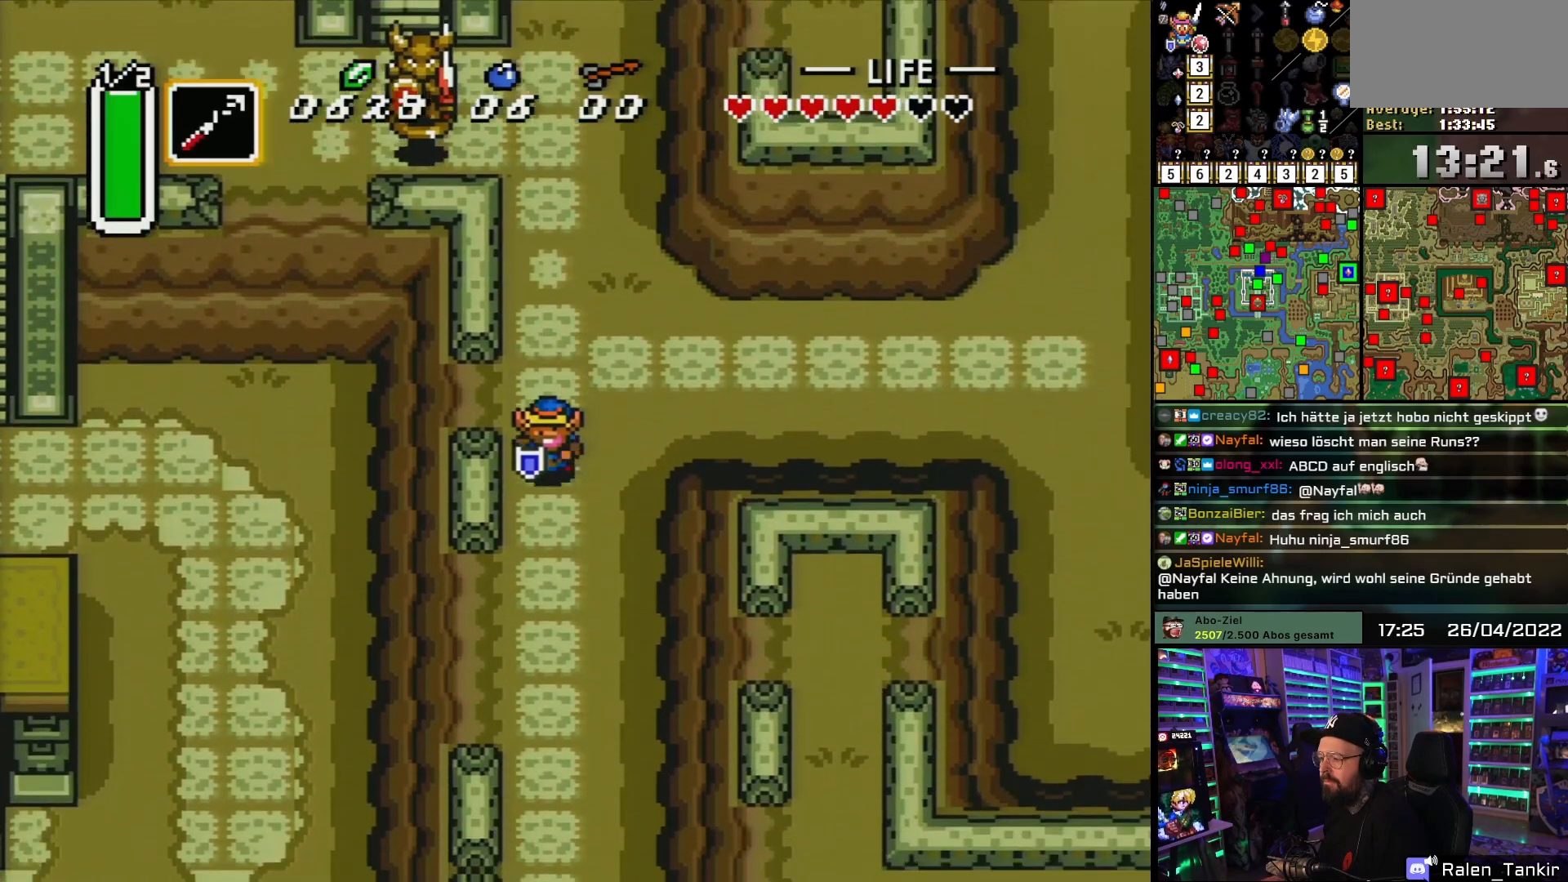
{"buttons": ["DPAD_DOWN"], "events": []}
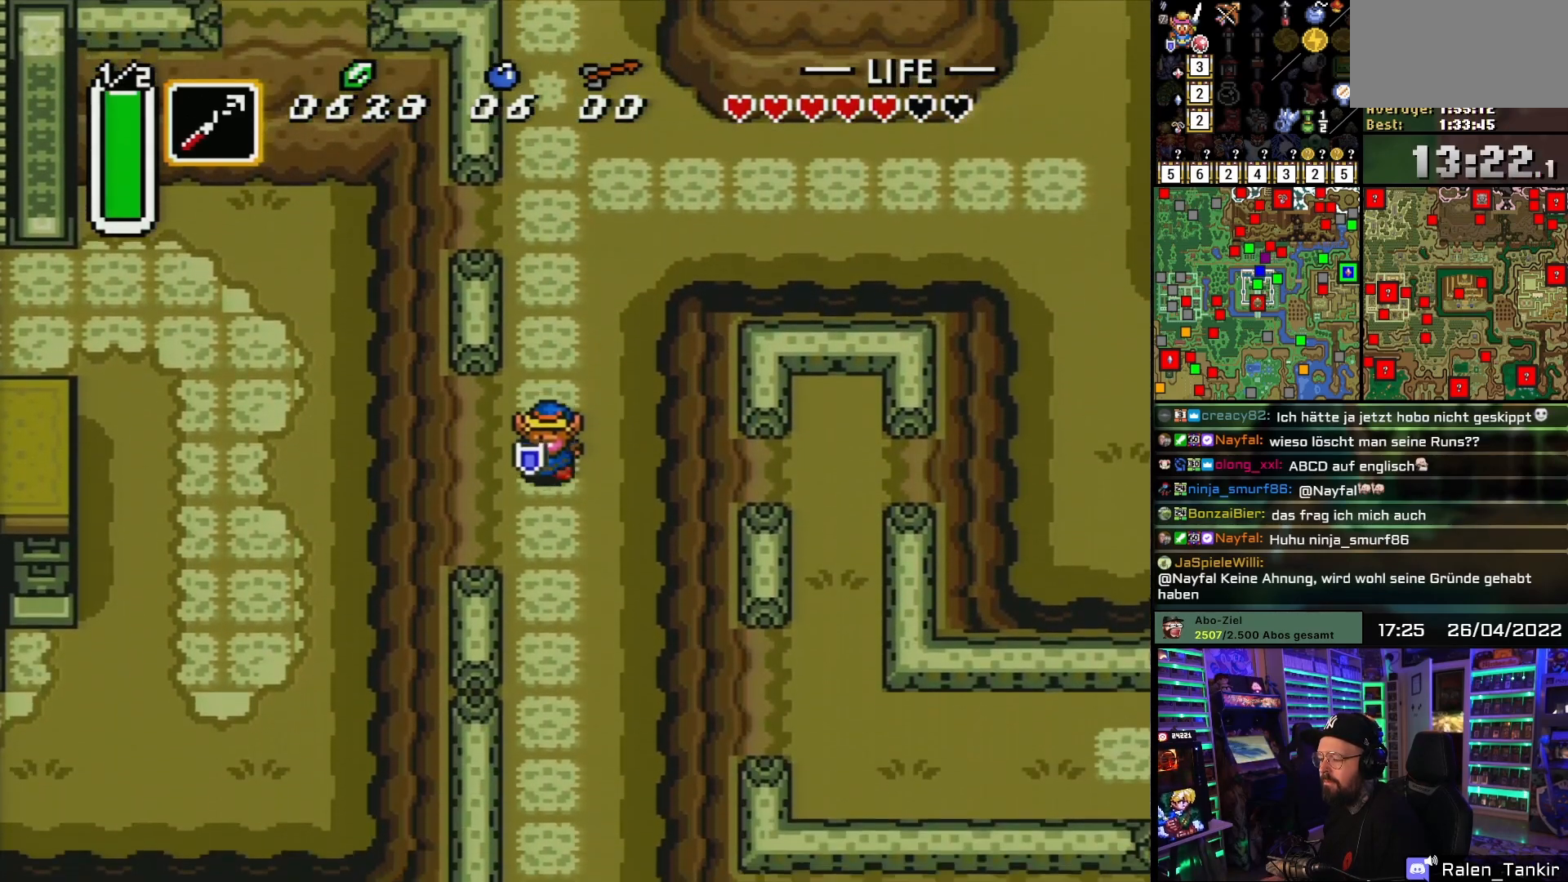
{"buttons": ["DPAD_DOWN"], "events": [[50, "DPAD_DOWN", "up"], [50, "DPAD_UP", "down"], [67, "DPAD_DOWN", "down"], [67, "DPAD_UP", "up"]]}
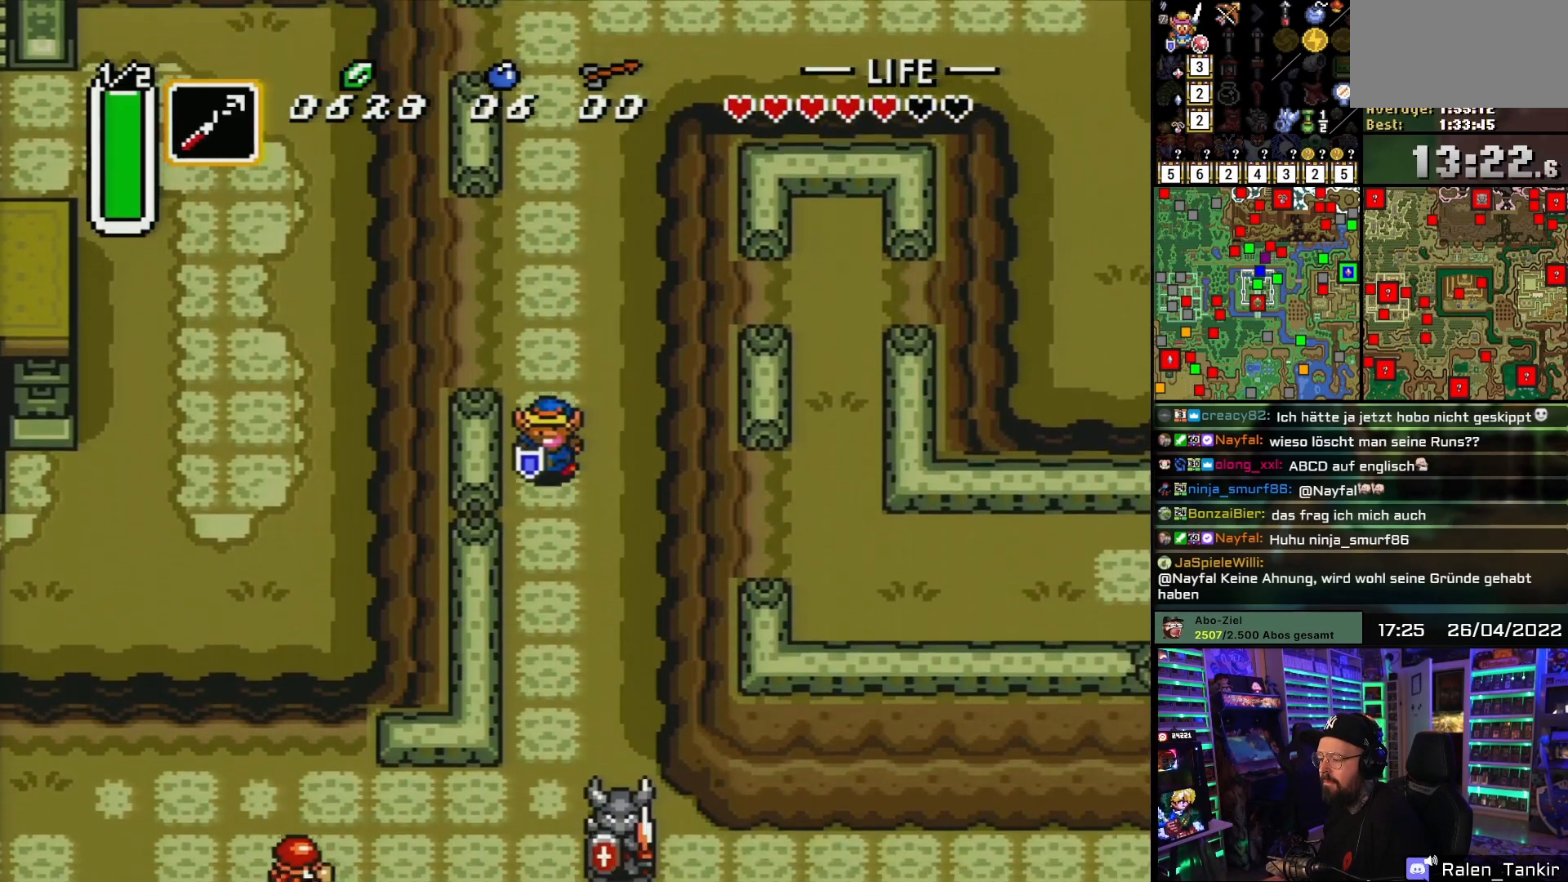
{"buttons": ["DPAD_DOWN", "DPAD_RIGHT"], "events": [[333, "DPAD_RIGHT", "down"]]}
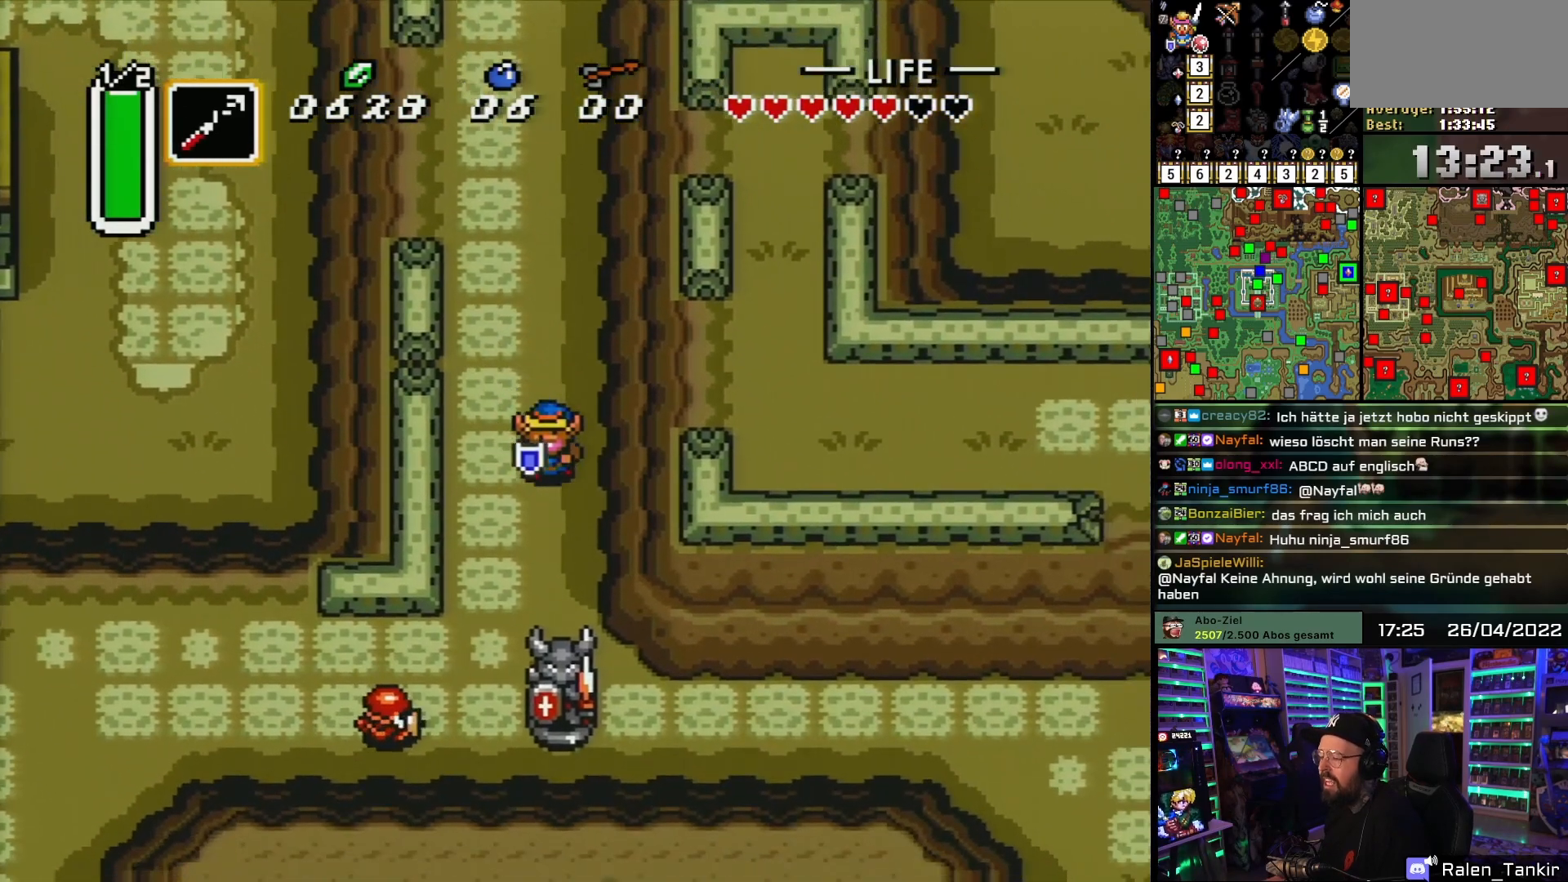
{"buttons": ["DPAD_DOWN"], "events": [[17, "DPAD_DOWN", "up"], [17, "DPAD_LEFT", "down"], [17, "DPAD_RIGHT", "up"], [17, "DPAD_UP", "down"], [33, "DPAD_DOWN", "down"], [33, "DPAD_LEFT", "up"], [33, "DPAD_RIGHT", "down"], [33, "DPAD_UP", "up"], [50, "DPAD_RIGHT", "up"]]}
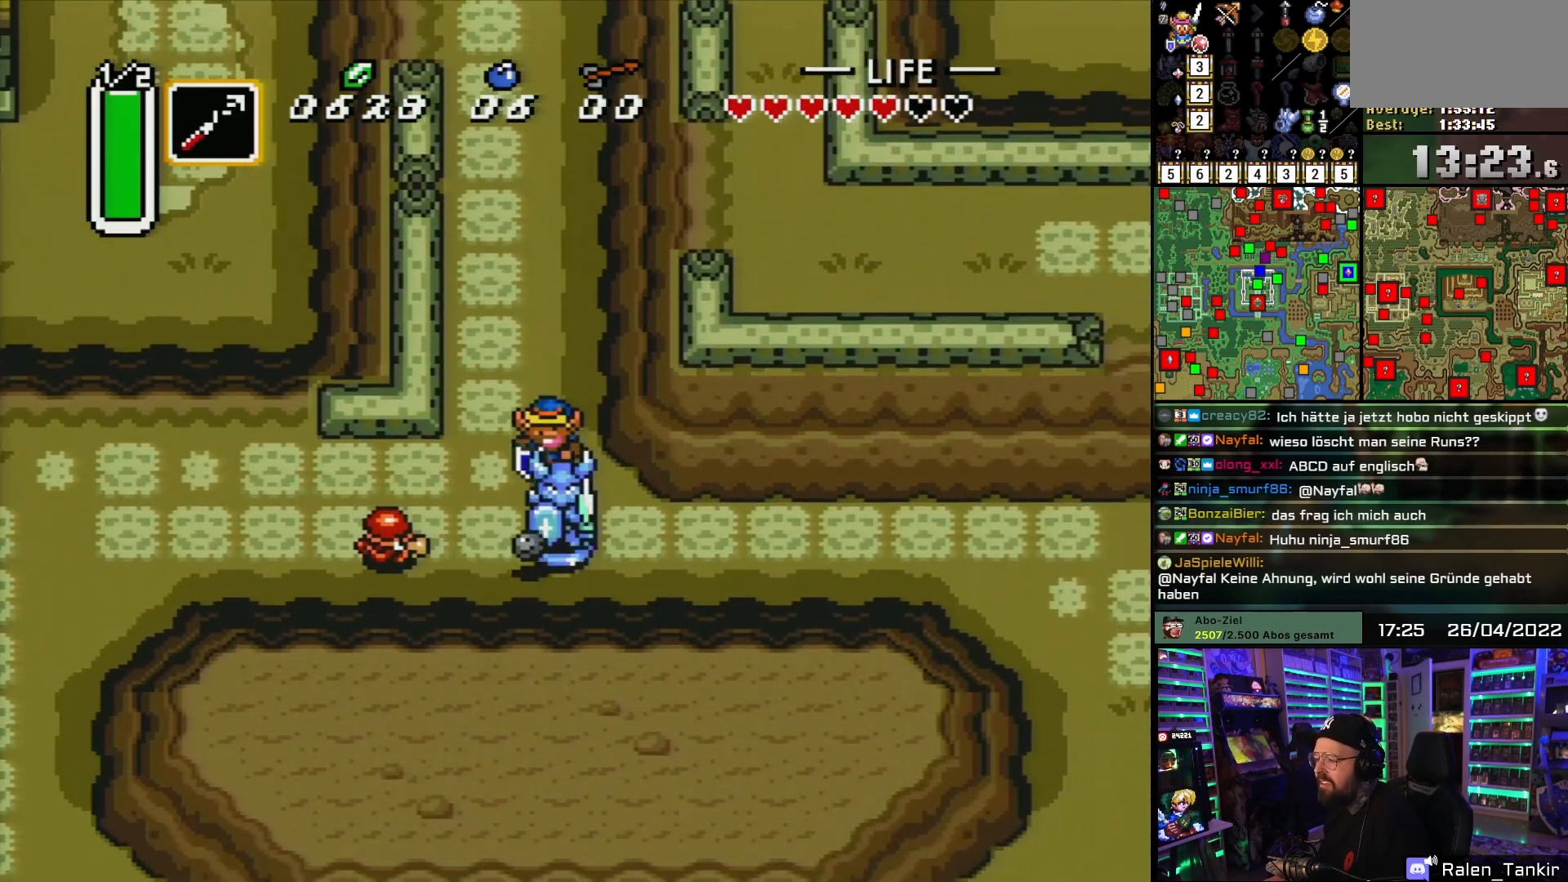
{"buttons": ["DPAD_DOWN"], "events": [[67, "DPAD_DOWN", "up"], [83, "DPAD_RIGHT", "down"], [100, "DPAD_UP", "down"], [117, "DPAD_RIGHT", "up"], [217, "DPAD_RIGHT", "down"], [267, "DPAD_UP", "up"], [300, "DPAD_RIGHT", "up"], [500, "DPAD_DOWN", "down"]]}
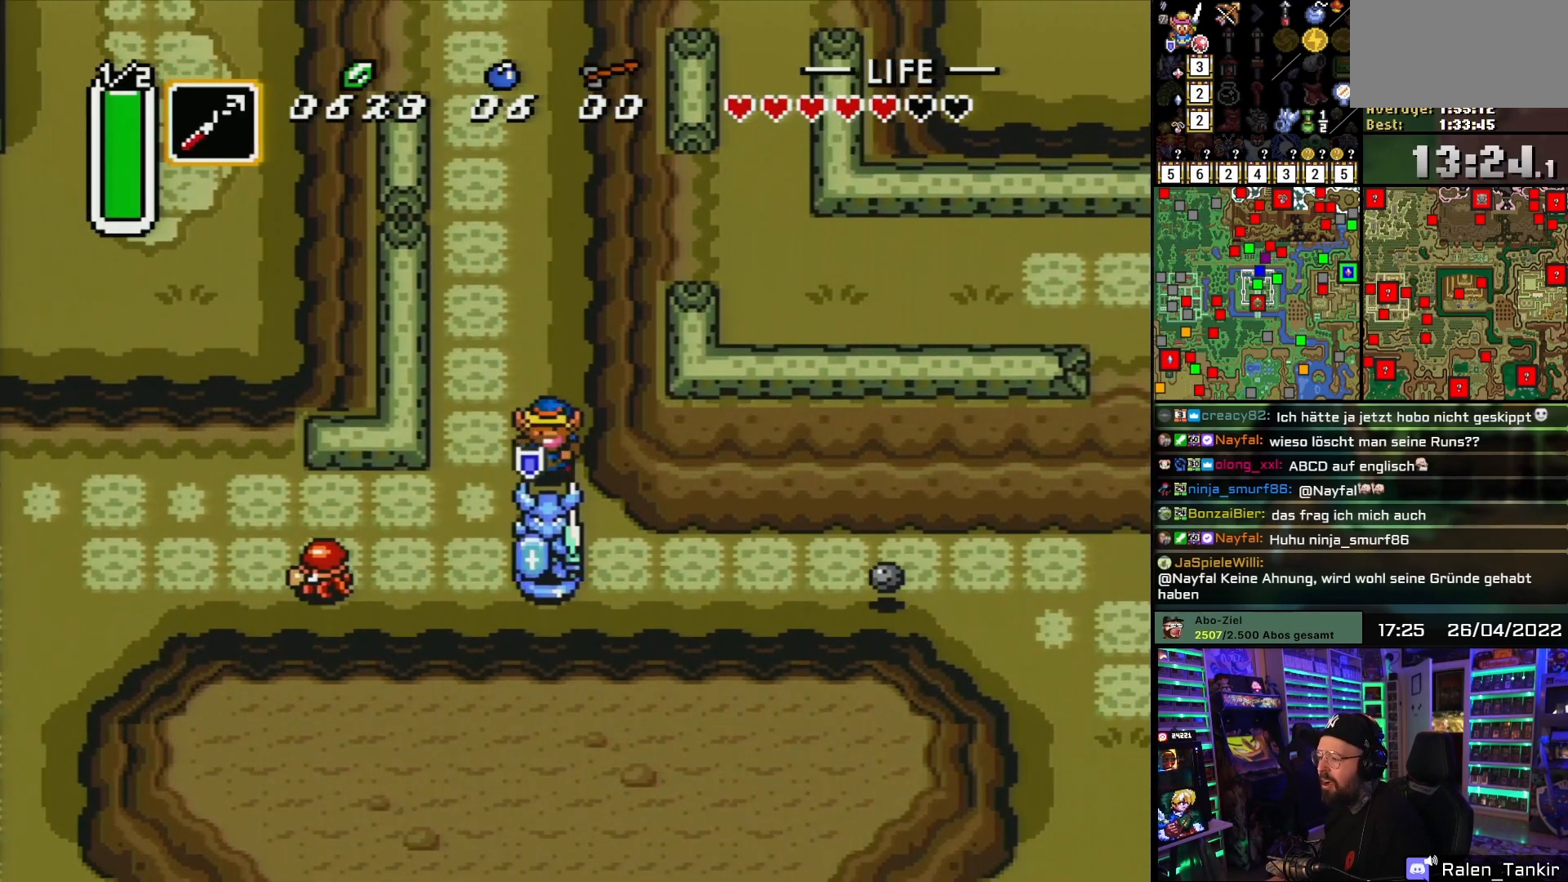
{"buttons": ["DPAD_DOWN"], "events": [[67, "DPAD_DOWN", "up"], [250, "DPAD_DOWN", "down"], [283, "Y", "down"], [333, "DPAD_DOWN", "up"], [450, "Y", "up"], [467, "DPAD_DOWN", "down"]]}
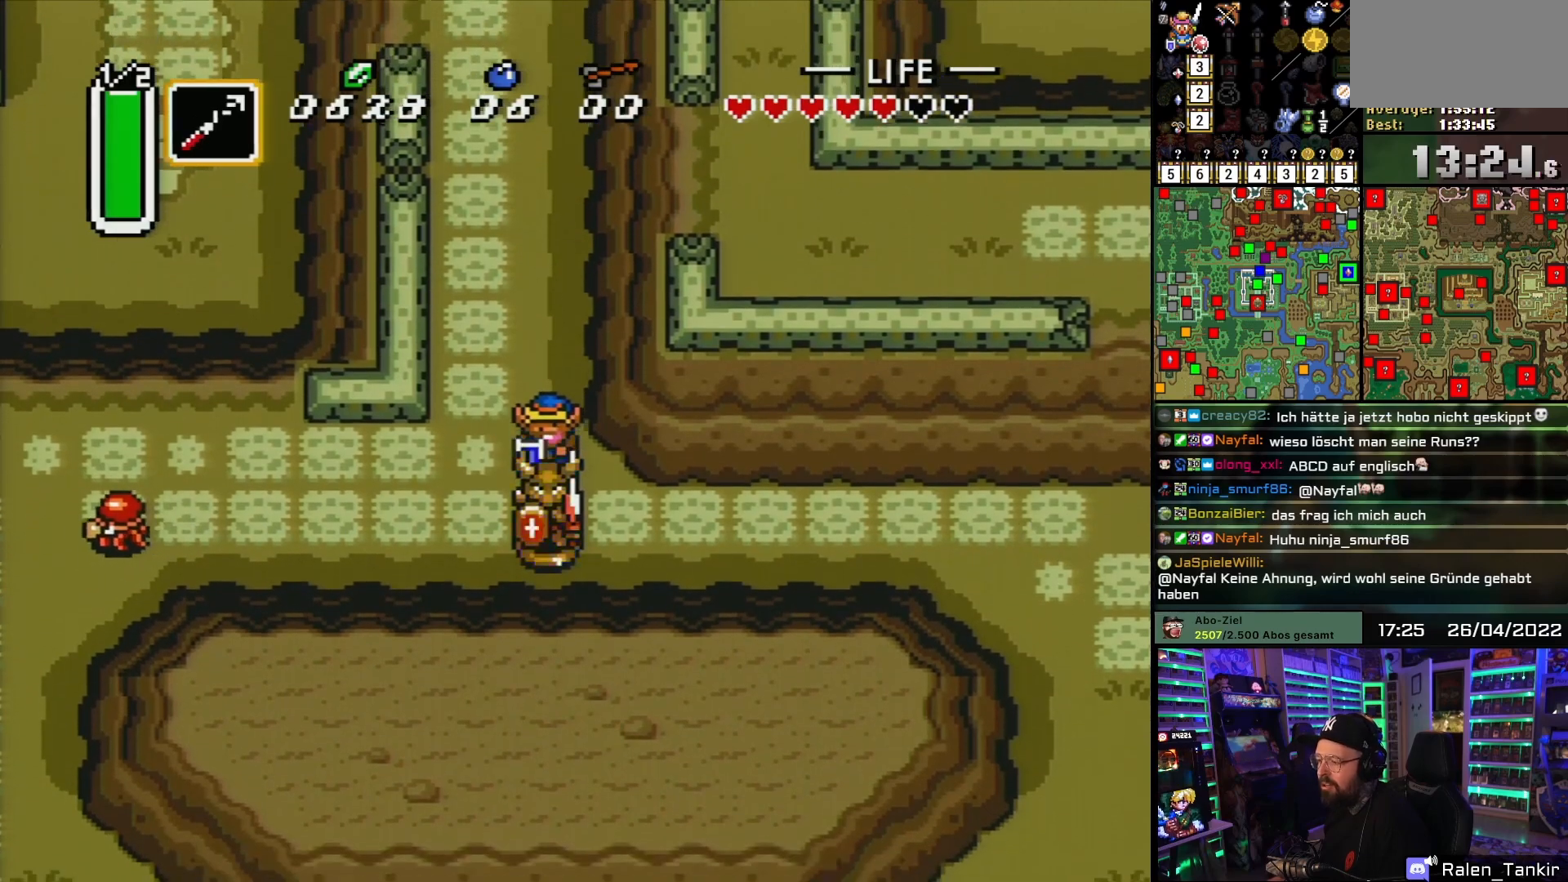
{"buttons": ["DPAD_RIGHT"], "events": [[133, "DPAD_RIGHT", "down"], [200, "DPAD_DOWN", "up"], [450, "DPAD_LEFT", "down"], [450, "DPAD_RIGHT", "up"], [467, "DPAD_LEFT", "up"], [467, "DPAD_RIGHT", "down"]]}
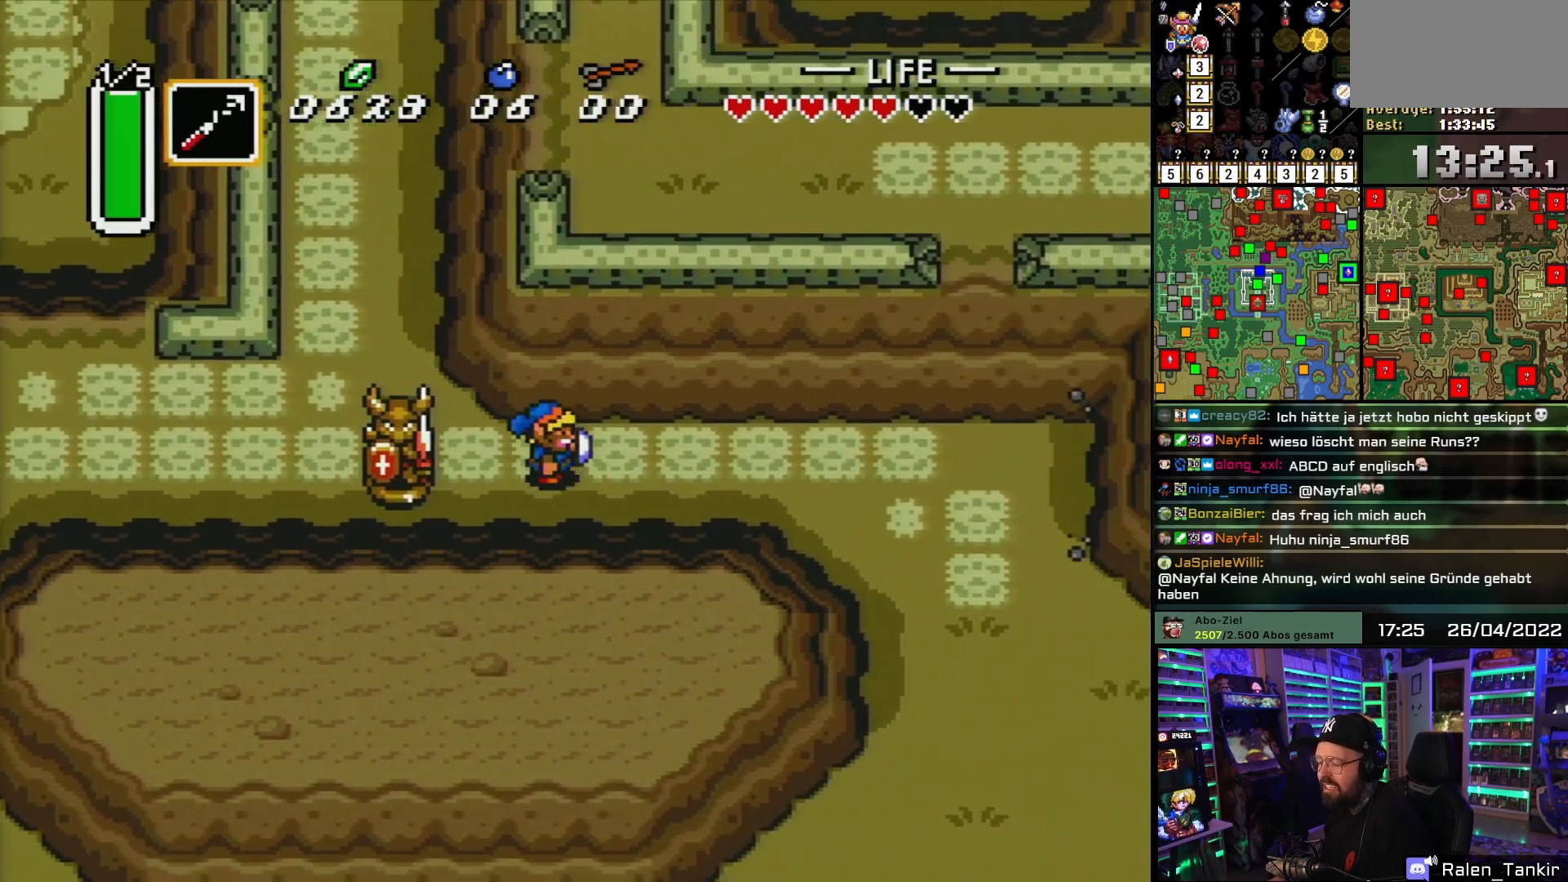
{"buttons": ["DPAD_RIGHT"], "events": []}